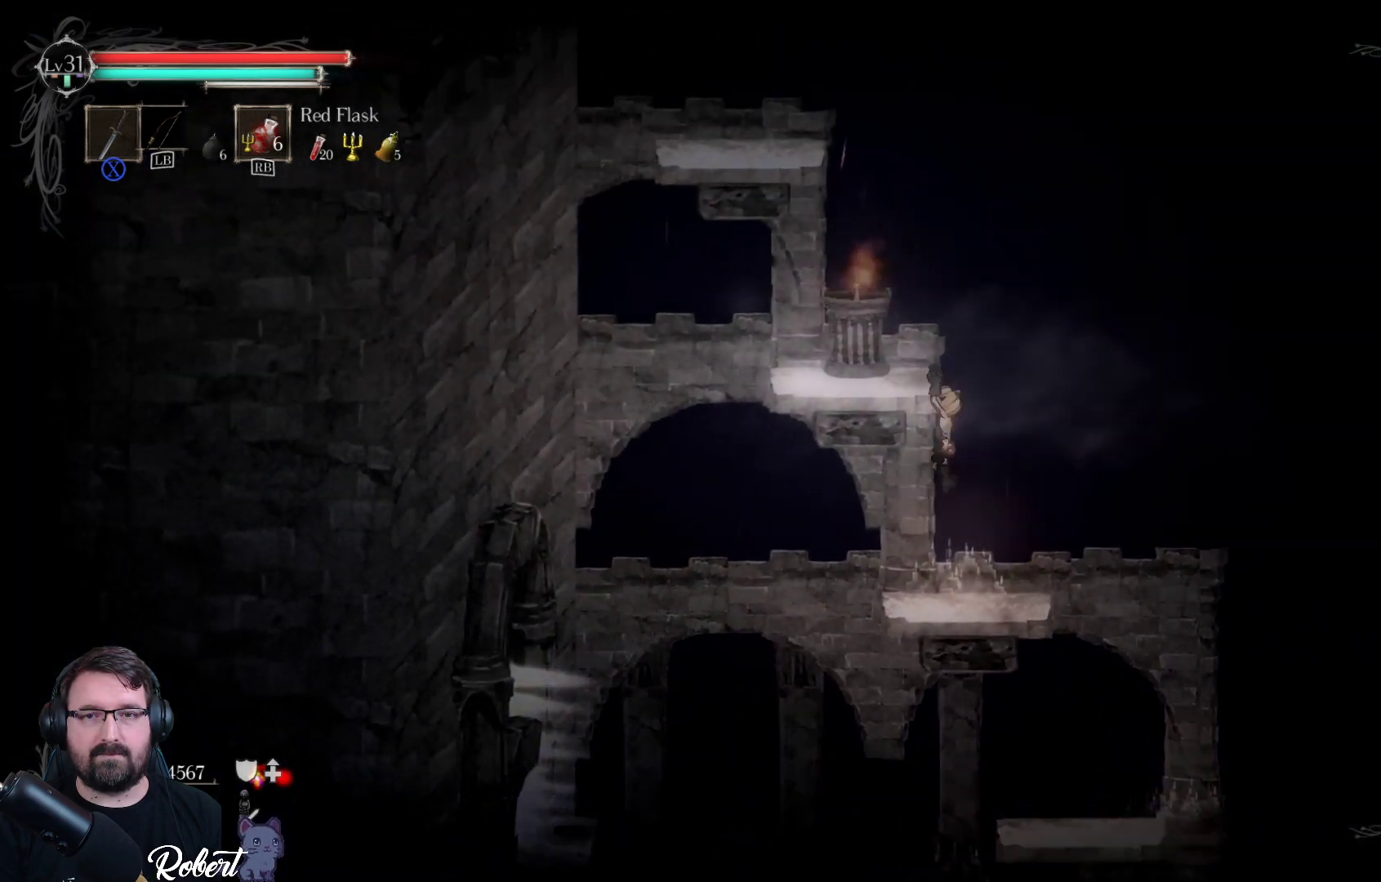
Gameplay with a controller (Xbox layout); each line is a JSON object with the inputs held at the frame after it. "events" lists button and stick changes between this image and that frame as [ms after this image, input, new state], when the widget could be followed in between.
{"buttons": [], "left_stick": "up-left", "right_stick": "center", "events": [[400, "left_stick", "up-left"]]}
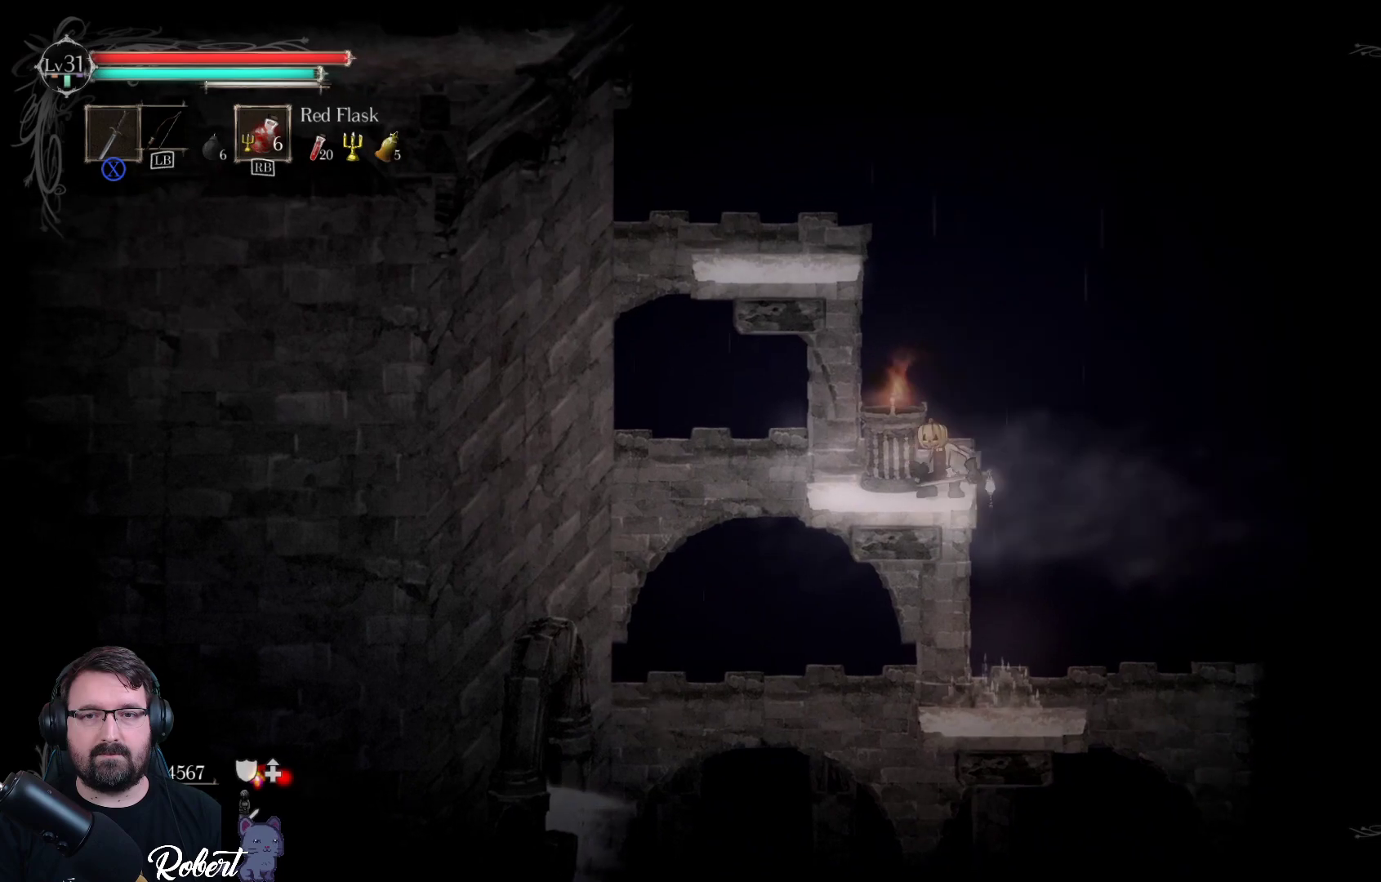
{"buttons": [], "left_stick": "up-left", "right_stick": "center", "events": [[167, "A", "down"], [333, "A", "up"]]}
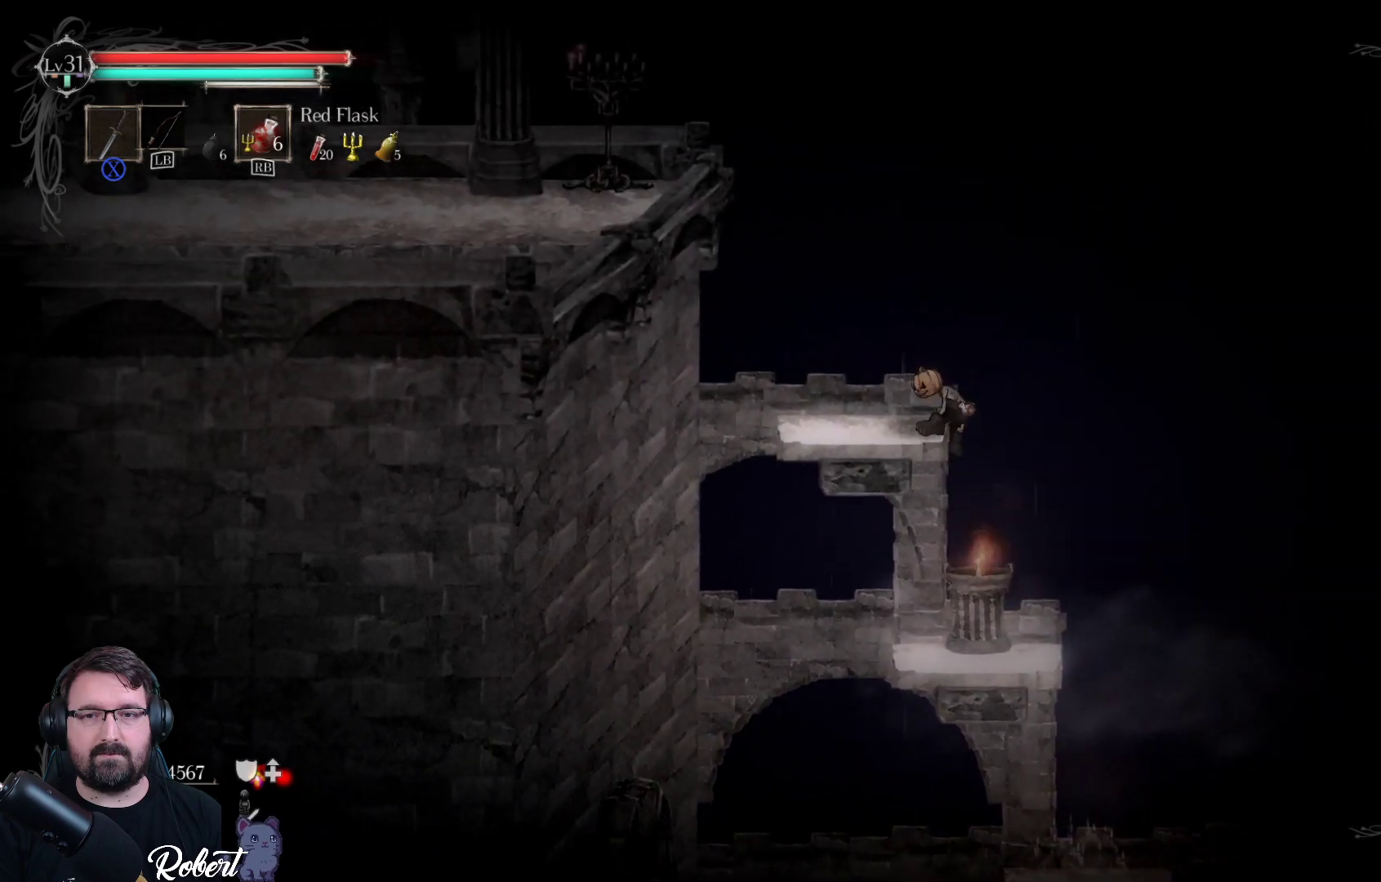
{"buttons": [], "left_stick": "up-left", "right_stick": "center", "events": []}
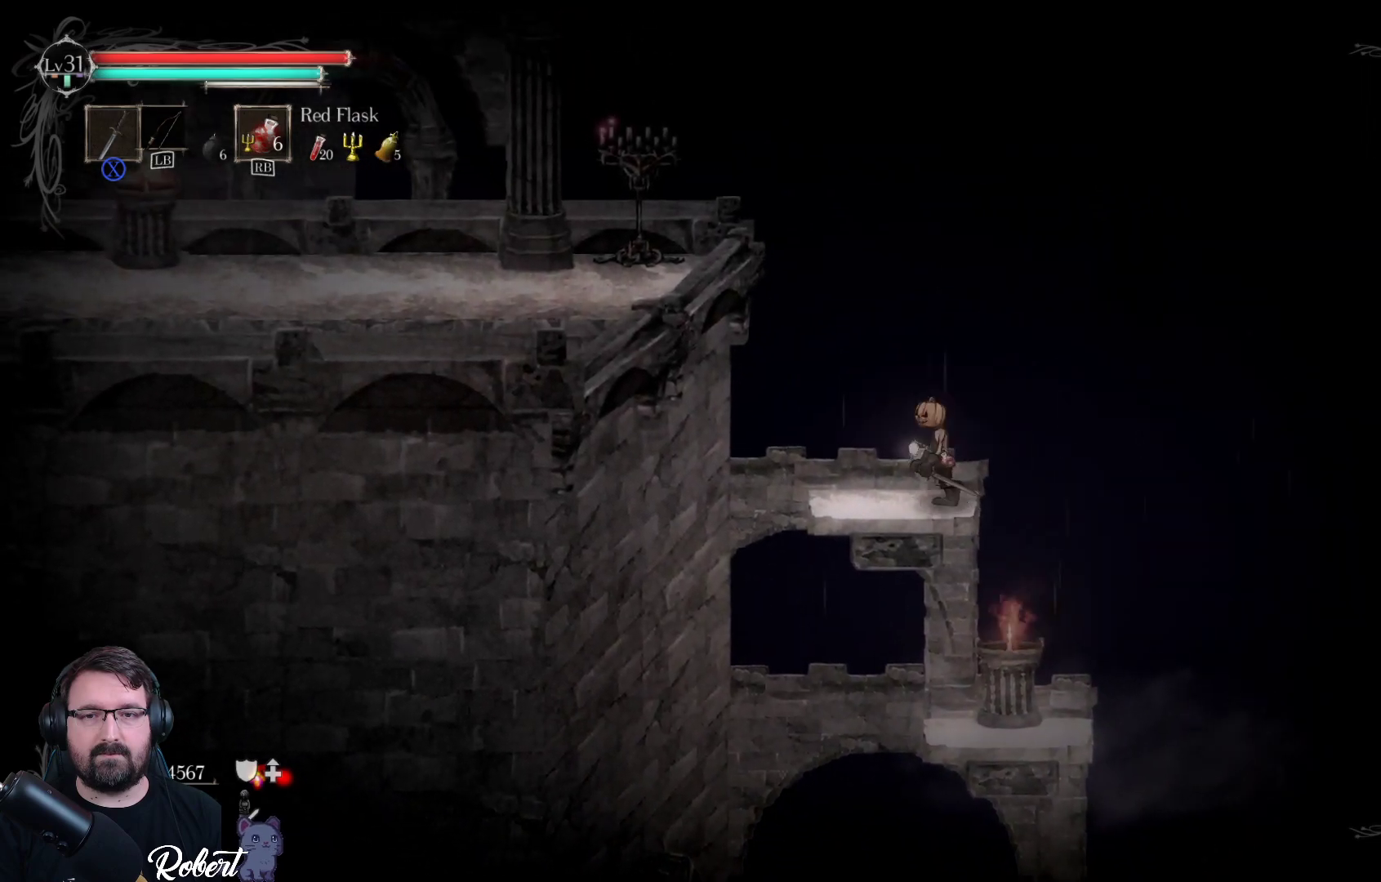
{"buttons": ["A"], "left_stick": "up-left", "right_stick": "center", "events": [[300, "A", "down"]]}
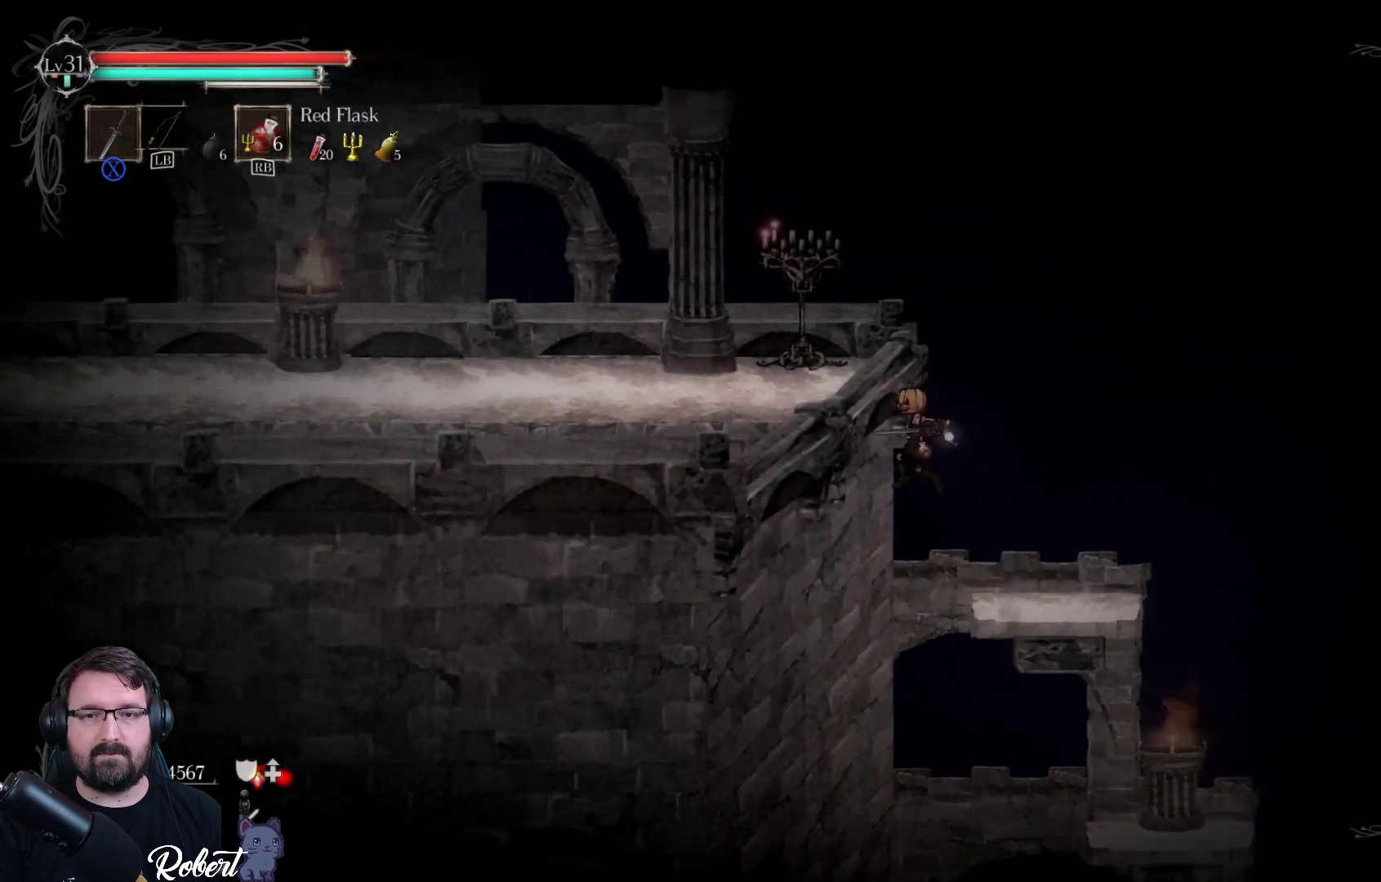
{"buttons": [], "left_stick": "up-left", "right_stick": "center", "events": [[133, "A", "up"]]}
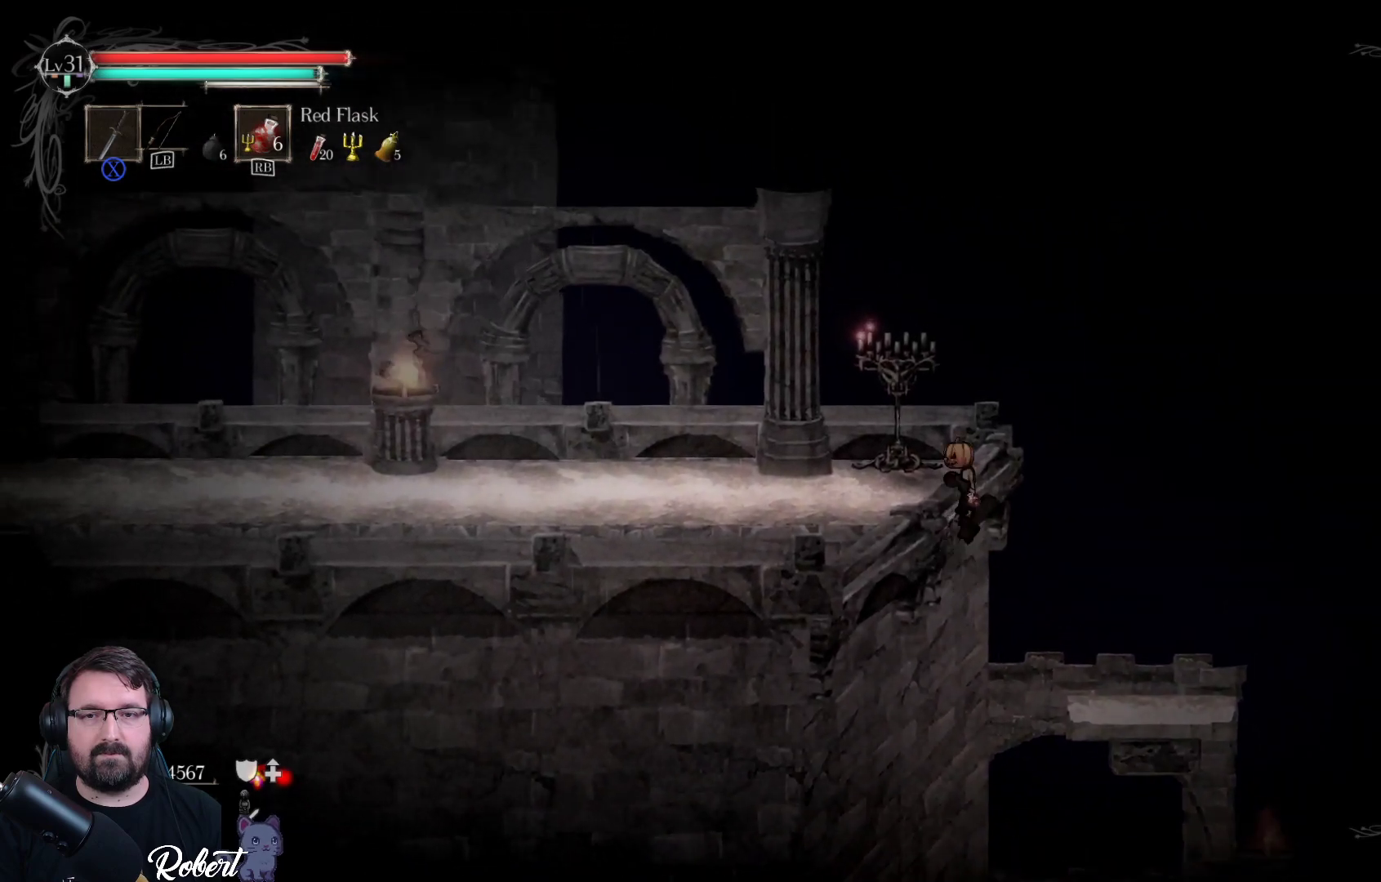
{"buttons": [], "left_stick": "center", "right_stick": "center", "events": [[367, "left_stick", "center"]]}
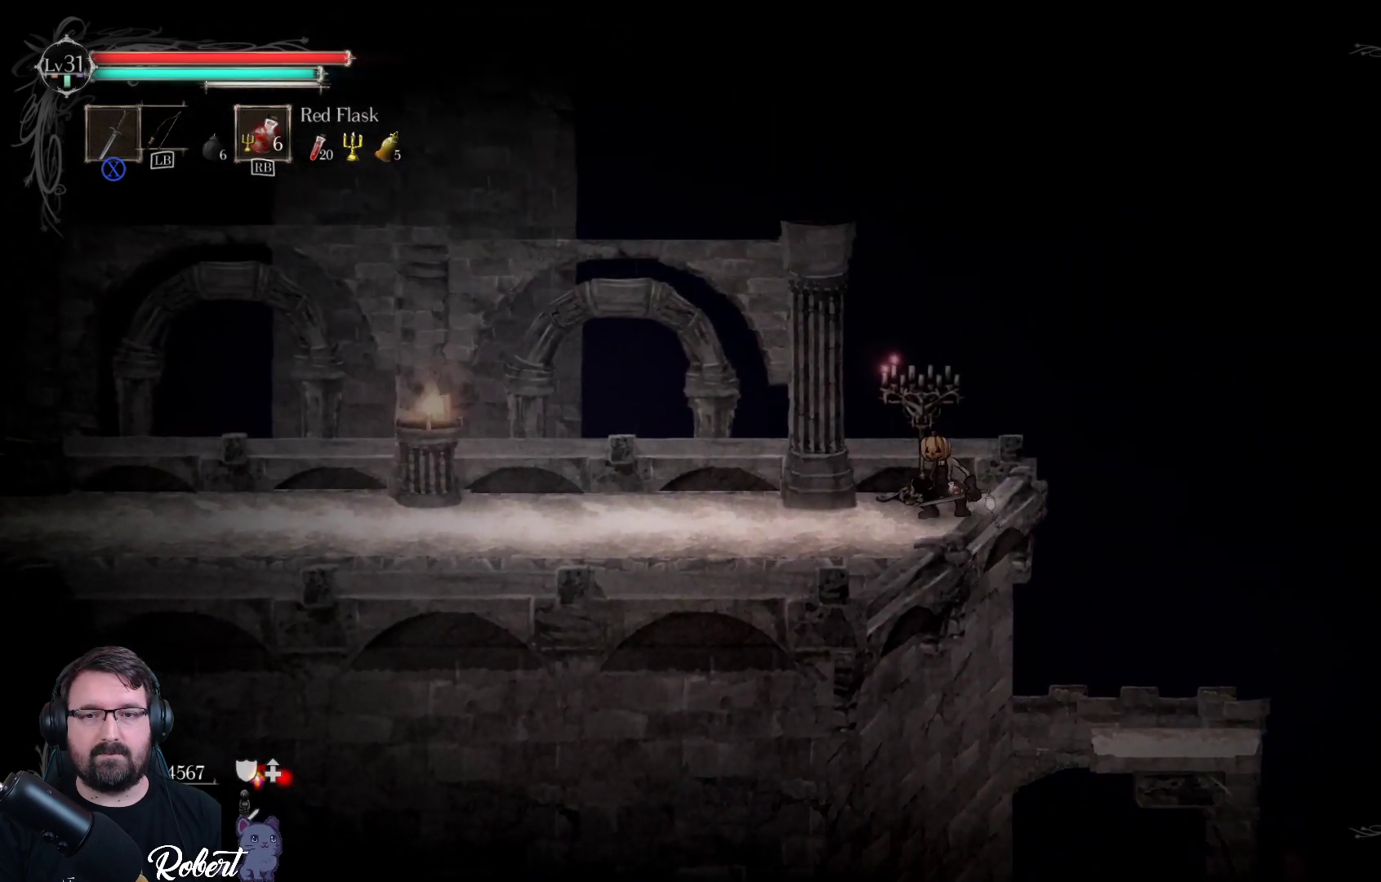
{"buttons": ["START"], "left_stick": "center", "right_stick": "center", "events": [[433, "START", "down"]]}
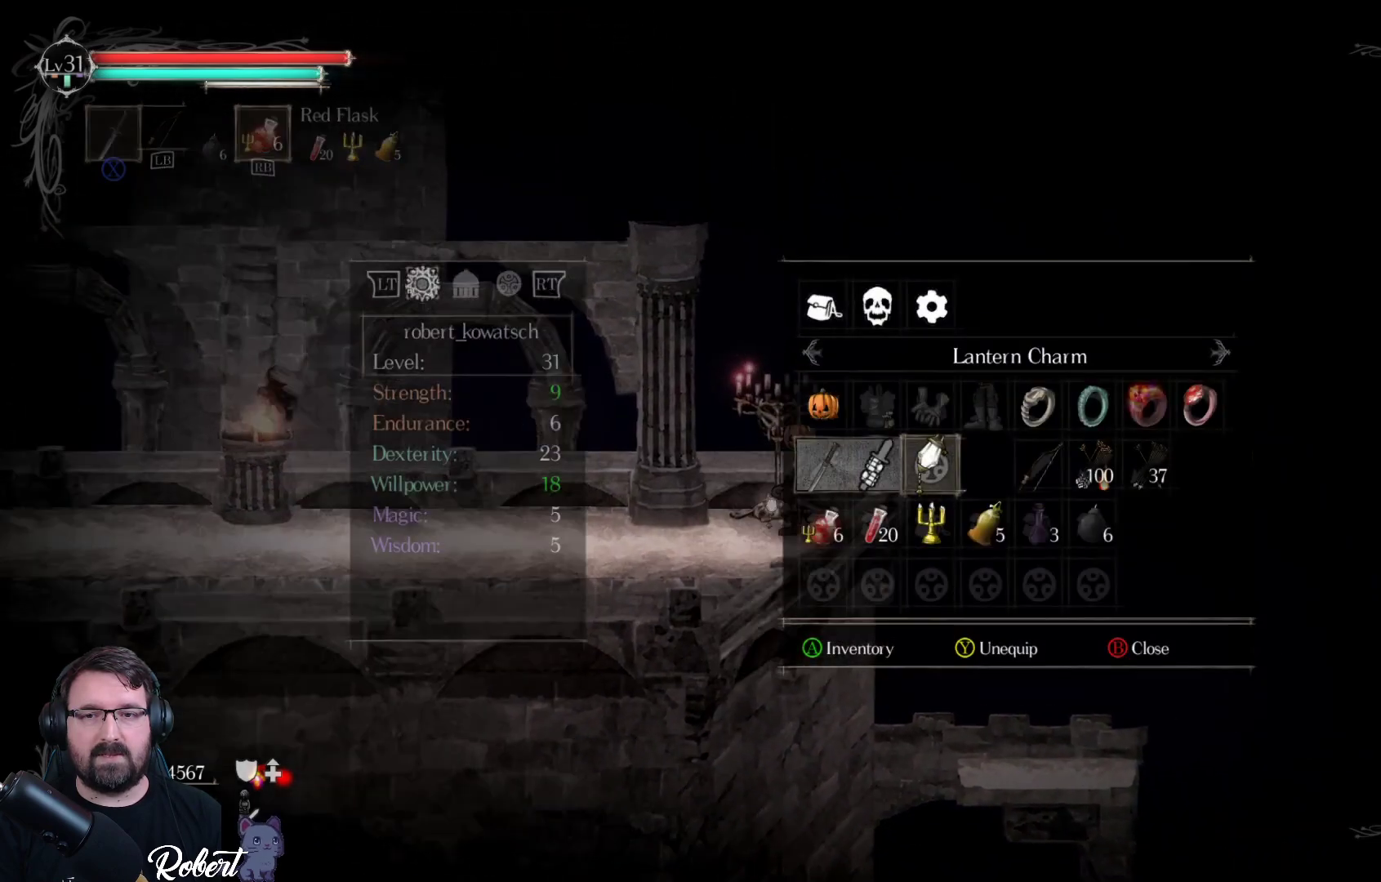
{"buttons": [], "left_stick": "center", "right_stick": "center", "events": [[67, "START", "up"]]}
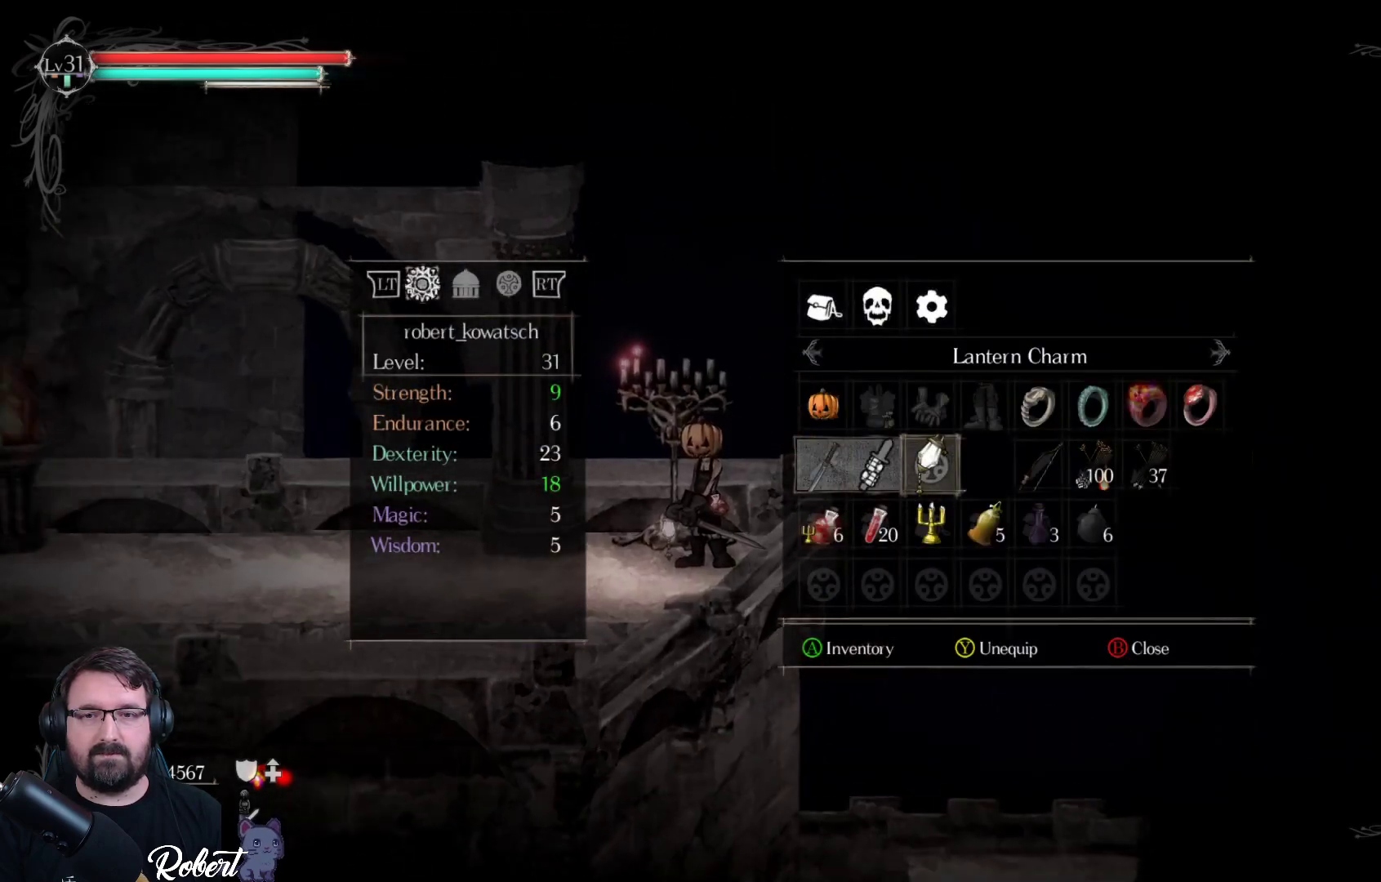
{"buttons": [], "left_stick": "center", "right_stick": "center", "events": []}
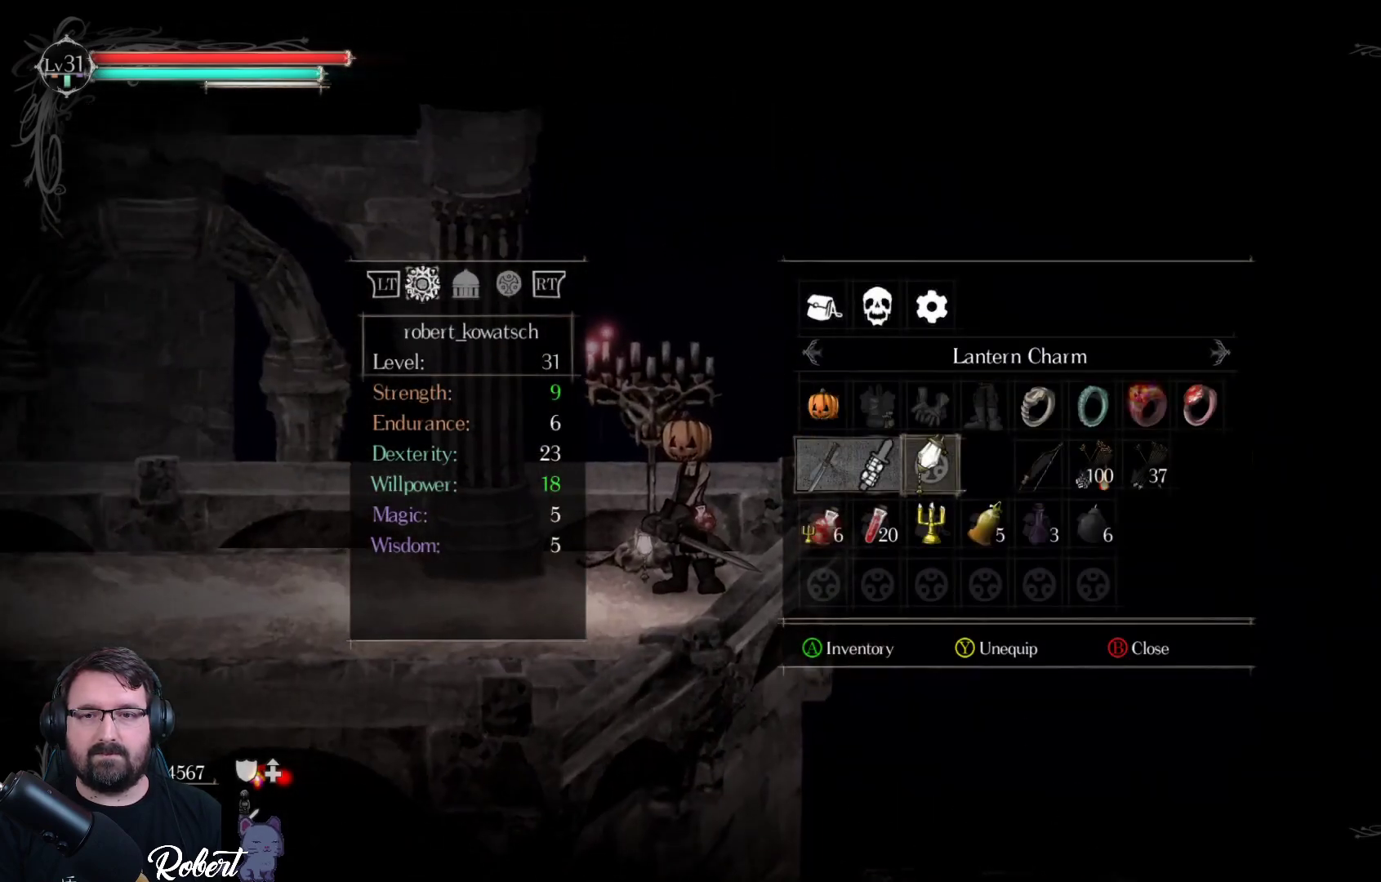
{"buttons": [], "left_stick": "center", "right_stick": "center", "events": [[400, "DPAD_DOWN", "down"], [467, "DPAD_DOWN", "up"]]}
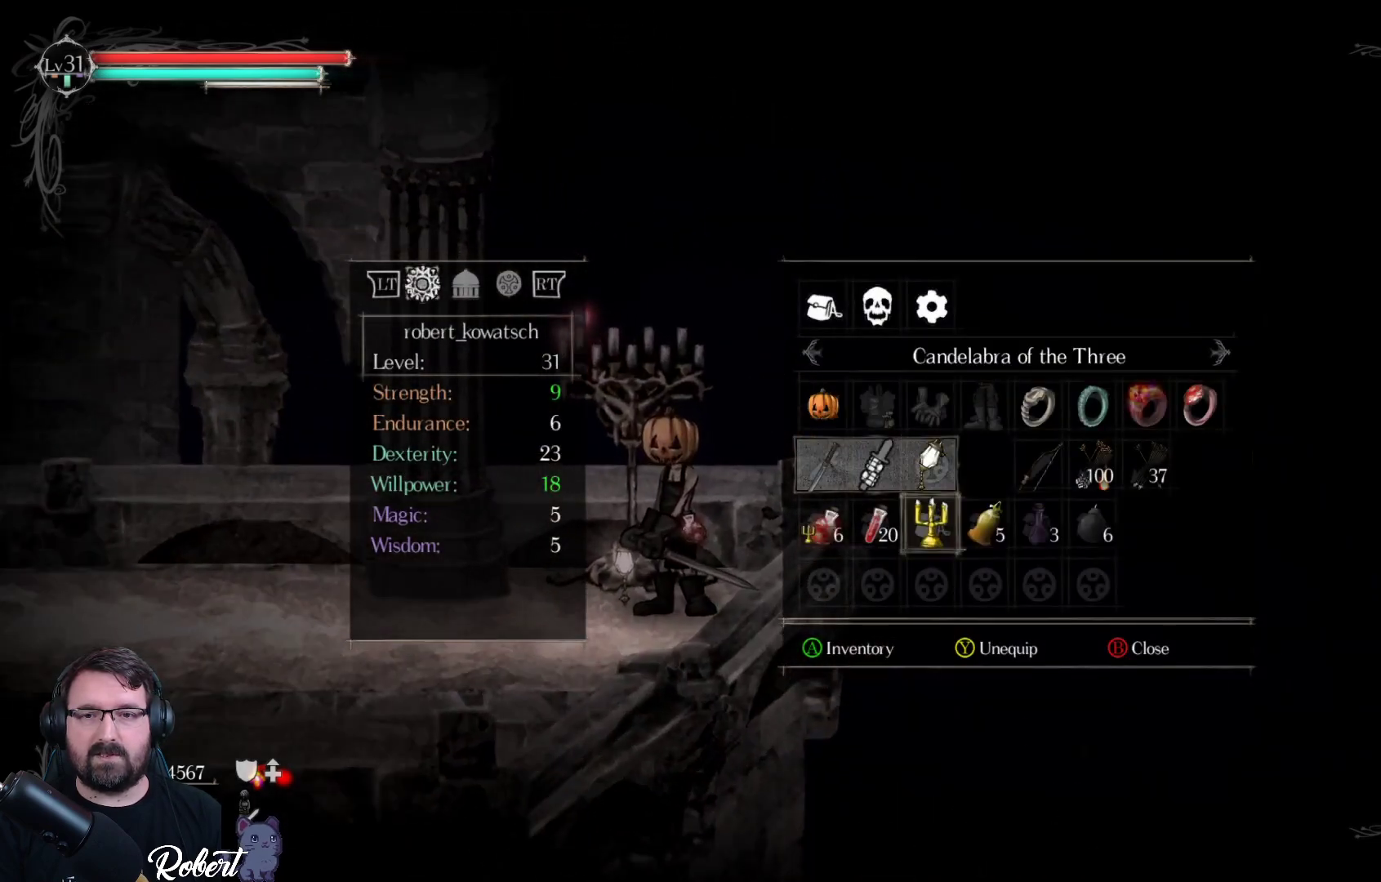
{"buttons": [], "left_stick": "center", "right_stick": "center", "events": [[367, "DPAD_UP", "down"], [467, "DPAD_UP", "up"]]}
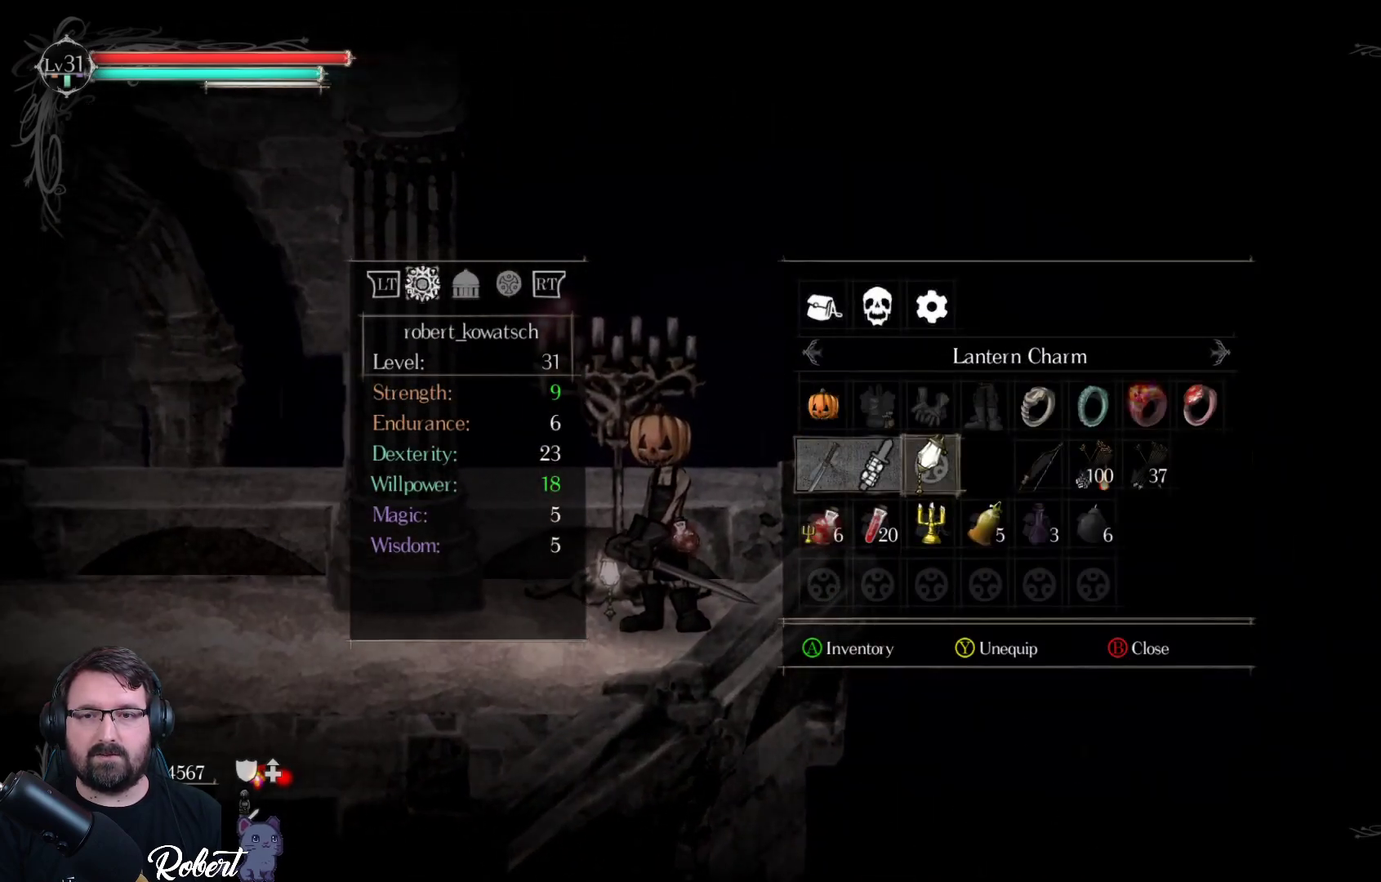
{"buttons": ["A"], "left_stick": "center", "right_stick": "center", "events": [[67, "DPAD_UP", "down"], [100, "DPAD_UP", "up"], [333, "DPAD_LEFT", "down"], [433, "DPAD_LEFT", "up"], [500, "A", "down"]]}
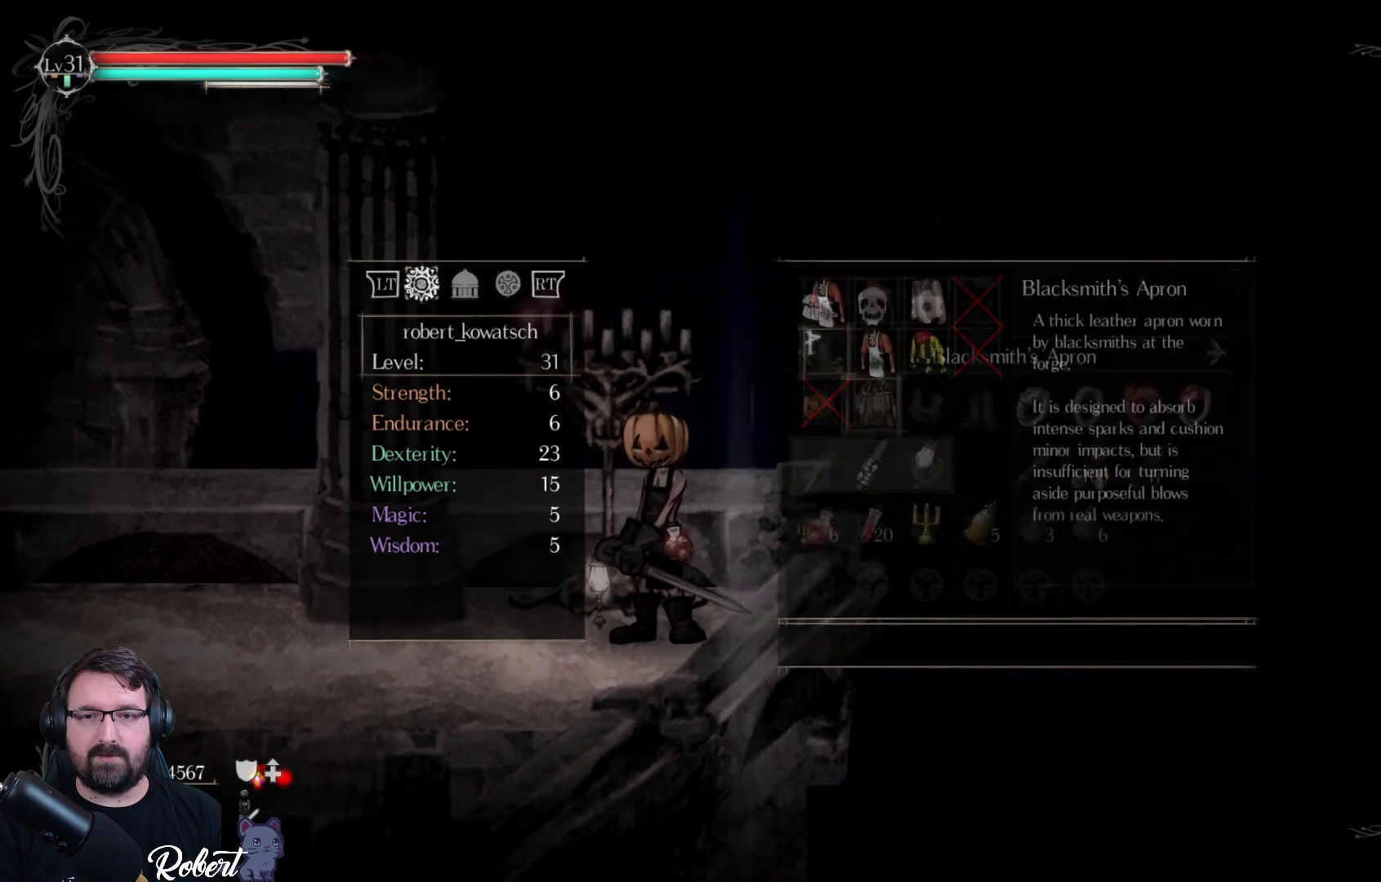
{"buttons": [], "left_stick": "center", "right_stick": "center", "events": [[100, "A", "up"]]}
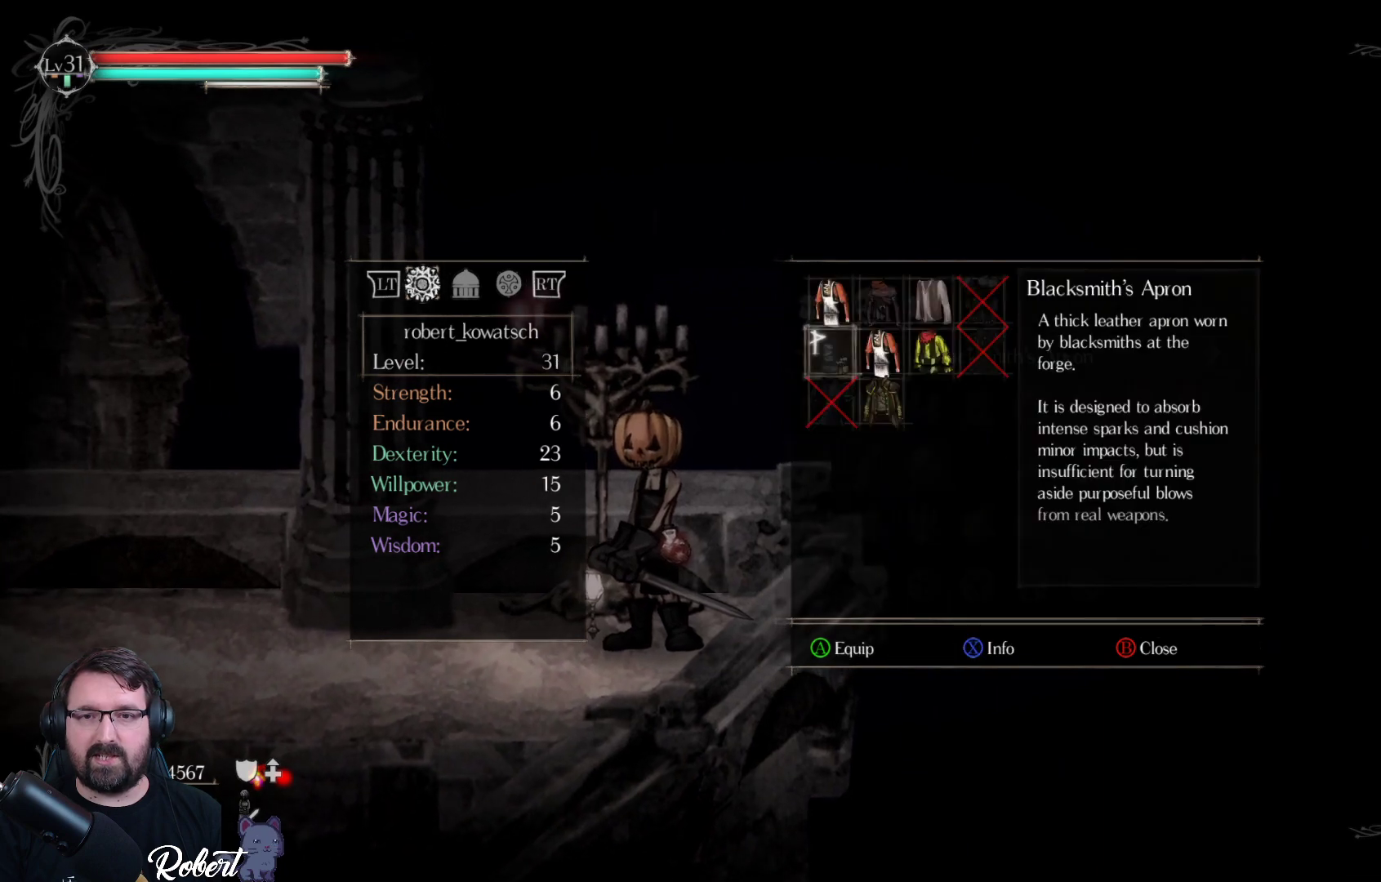
{"buttons": [], "left_stick": "center", "right_stick": "center", "events": []}
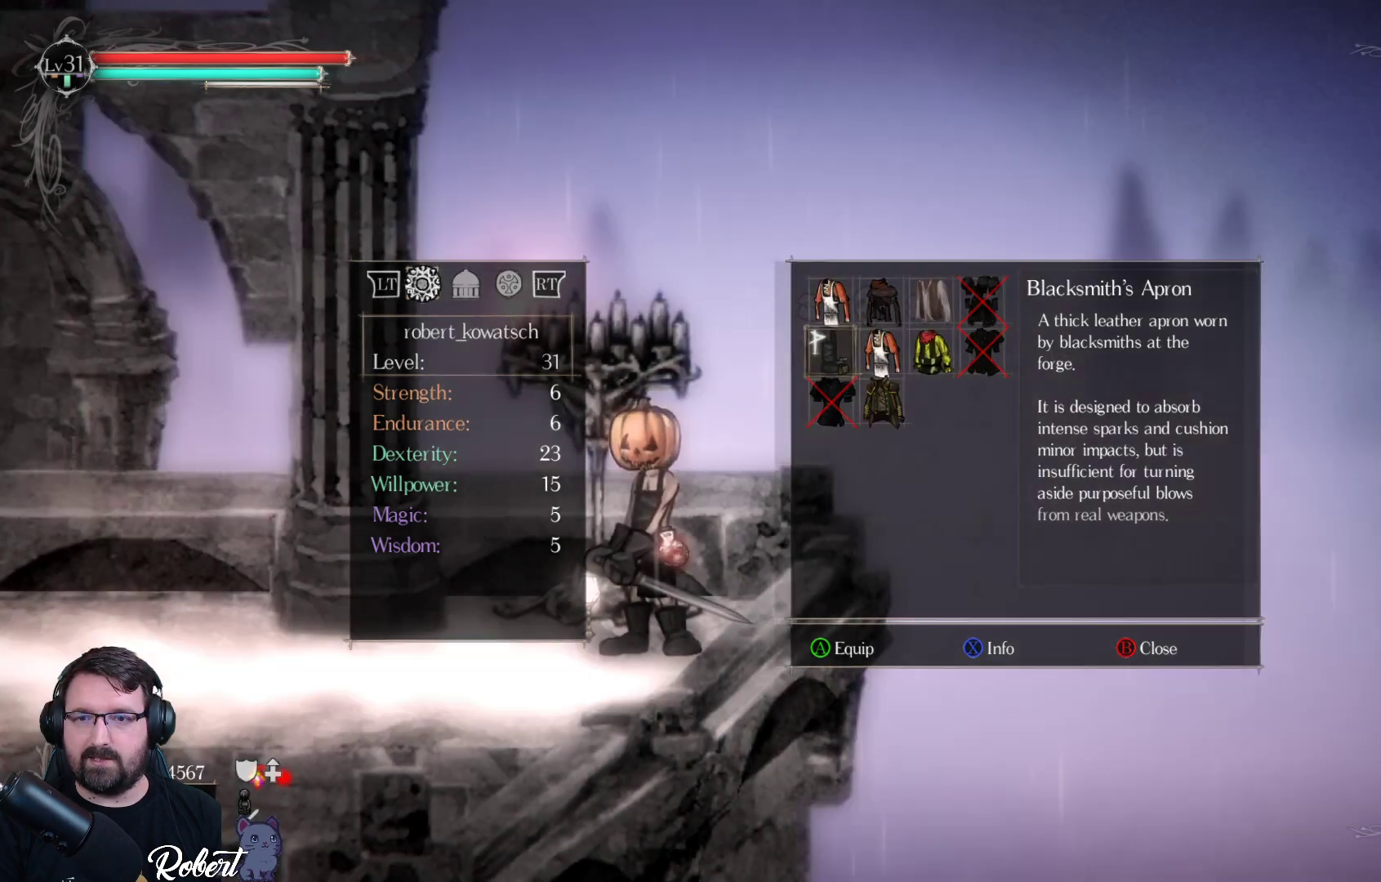
{"buttons": [], "left_stick": "center", "right_stick": "center", "events": []}
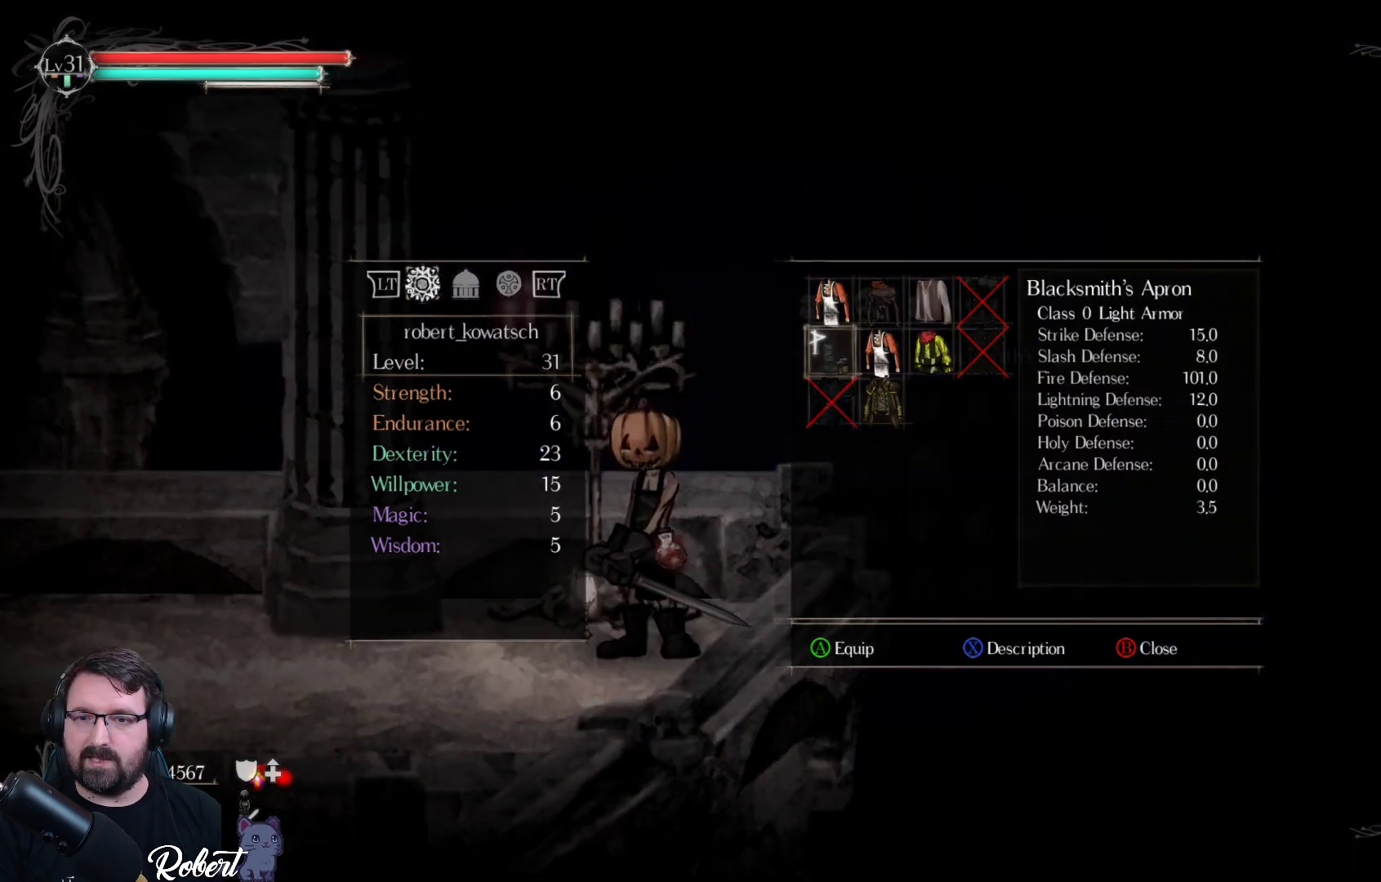
{"buttons": [], "left_stick": "center", "right_stick": "center", "events": [[33, "X", "down"], [100, "X", "up"]]}
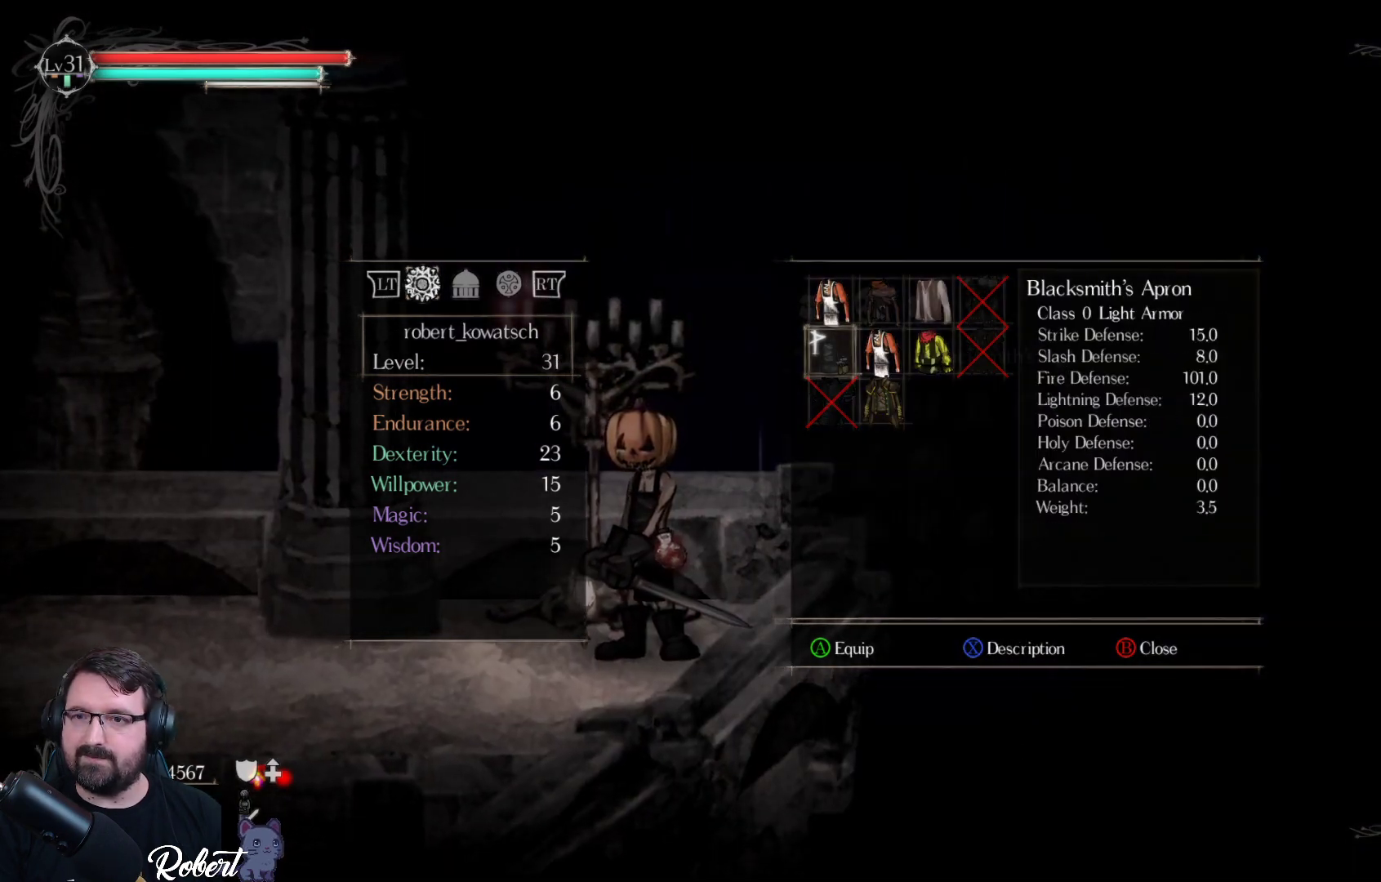
{"buttons": [], "left_stick": "center", "right_stick": "center", "events": []}
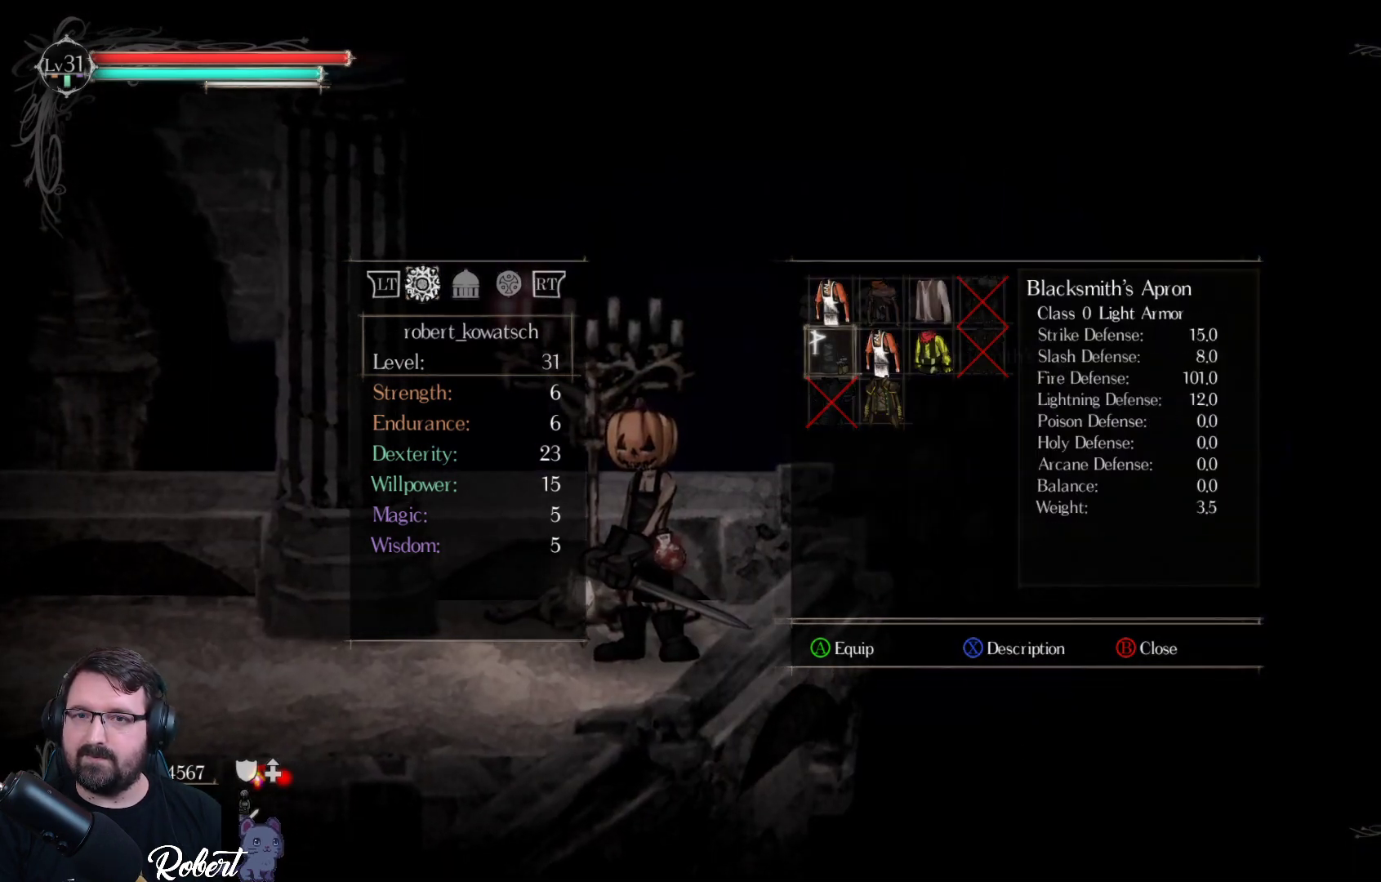
{"buttons": ["DPAD_UP"], "left_stick": "center", "right_stick": "center", "events": [[200, "DPAD_RIGHT", "down"], [300, "DPAD_RIGHT", "up"], [500, "DPAD_UP", "down"]]}
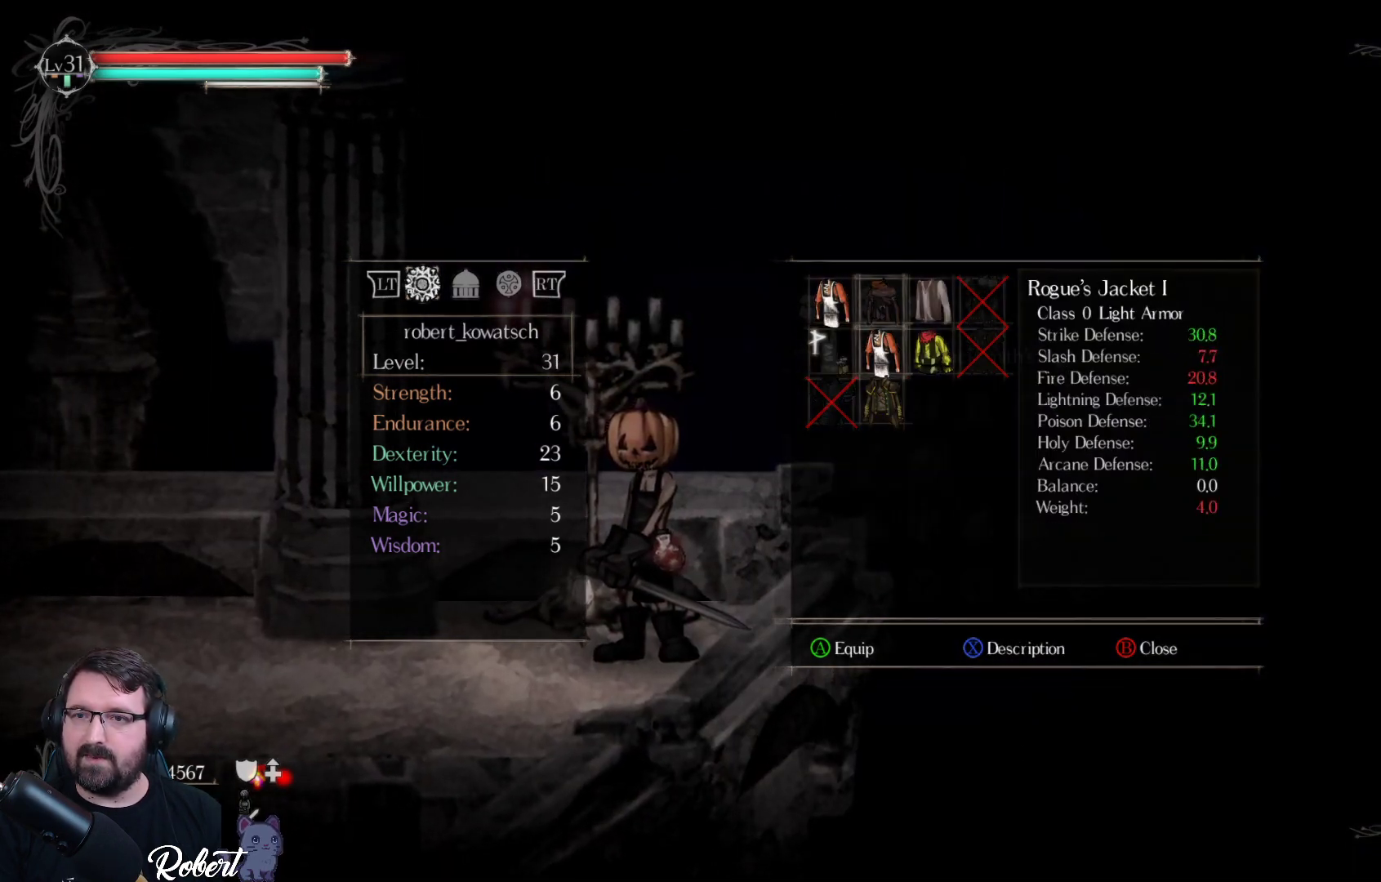
{"buttons": [], "left_stick": "center", "right_stick": "center", "events": [[100, "DPAD_UP", "up"]]}
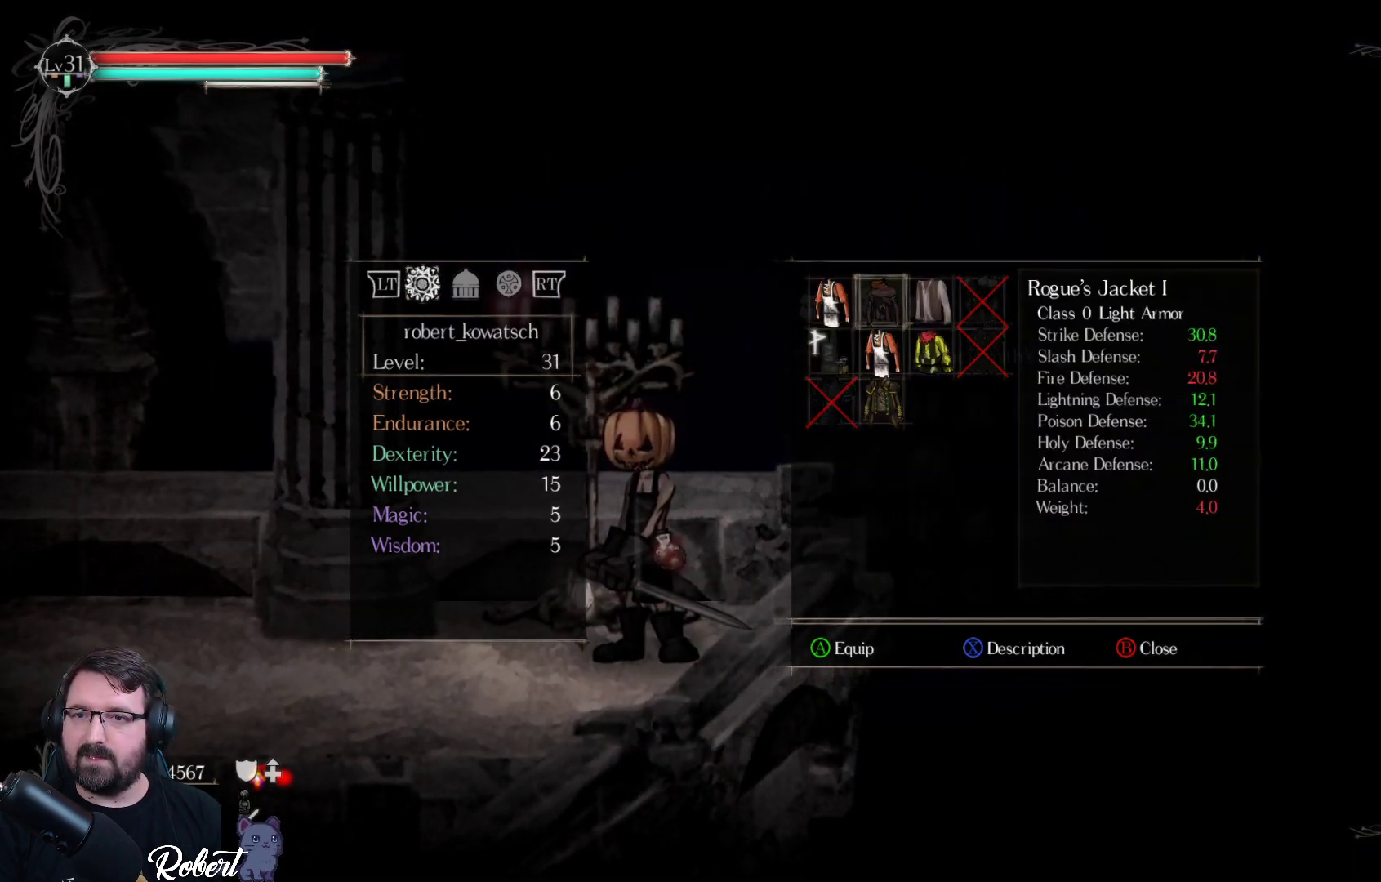
{"buttons": [], "left_stick": "center", "right_stick": "center", "events": []}
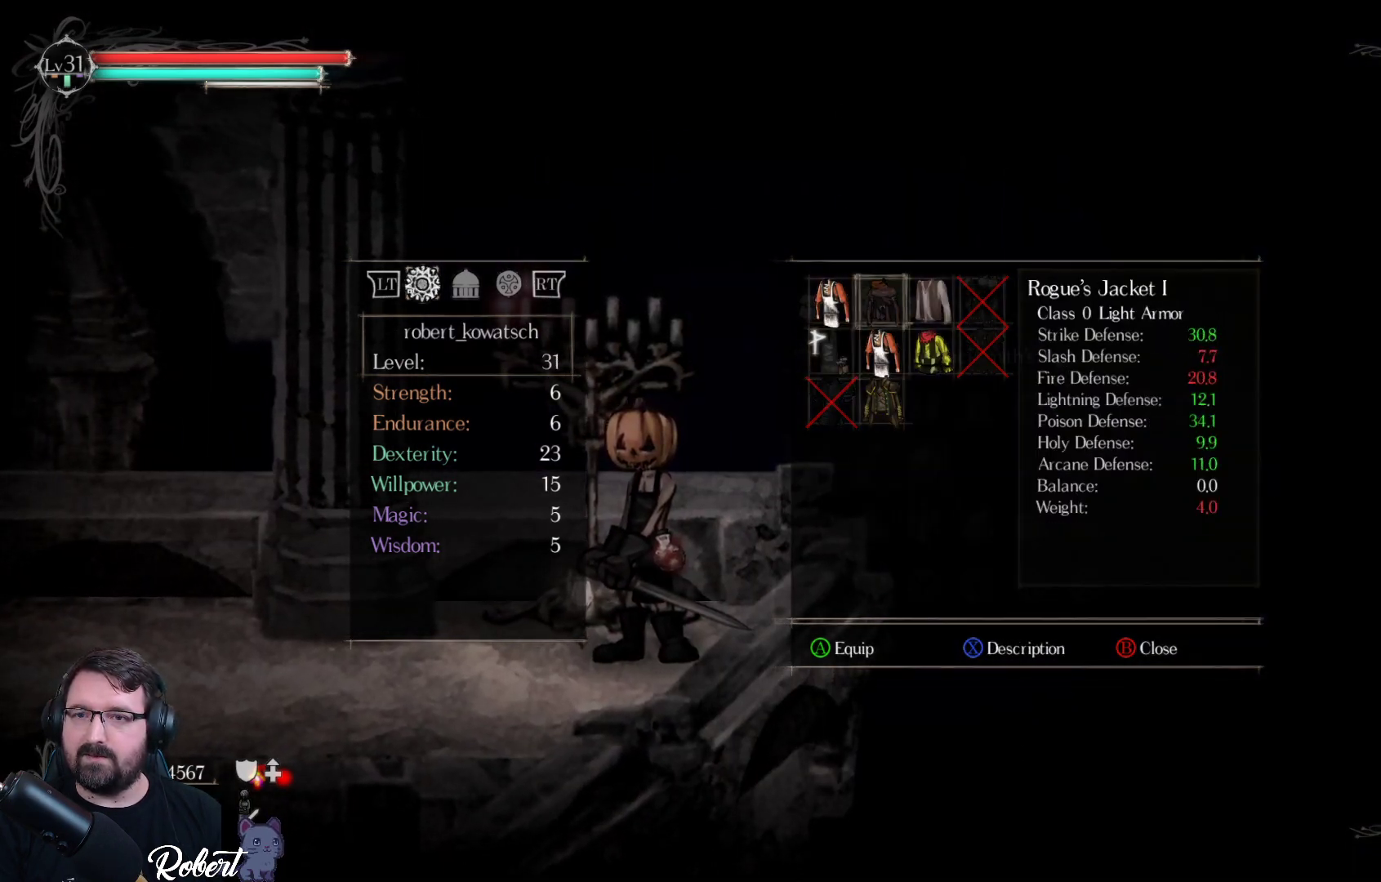
{"buttons": [], "left_stick": "center", "right_stick": "center", "events": []}
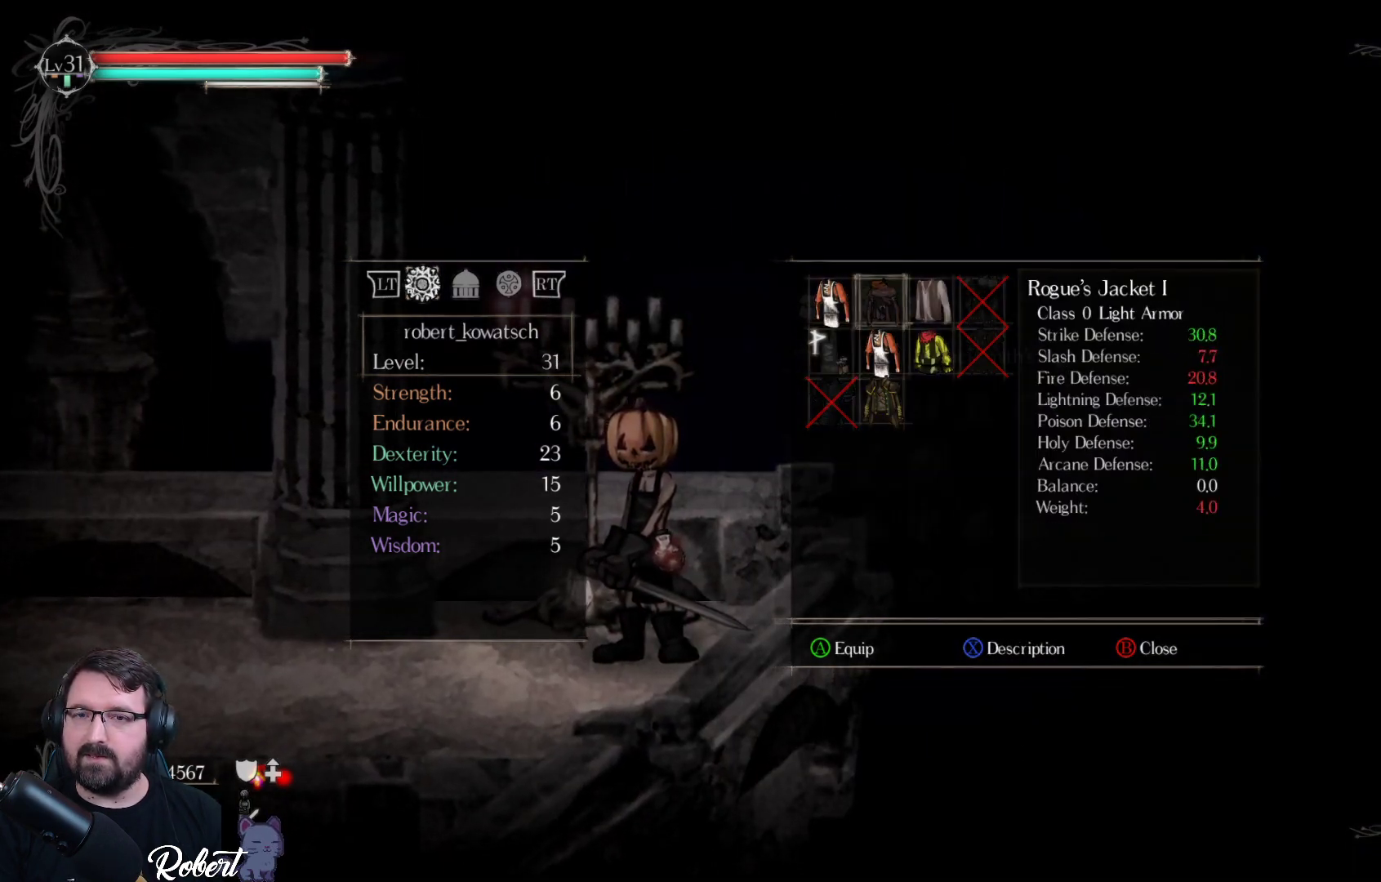
{"buttons": [], "left_stick": "center", "right_stick": "center", "events": [[367, "DPAD_DOWN", "down"], [500, "DPAD_DOWN", "up"]]}
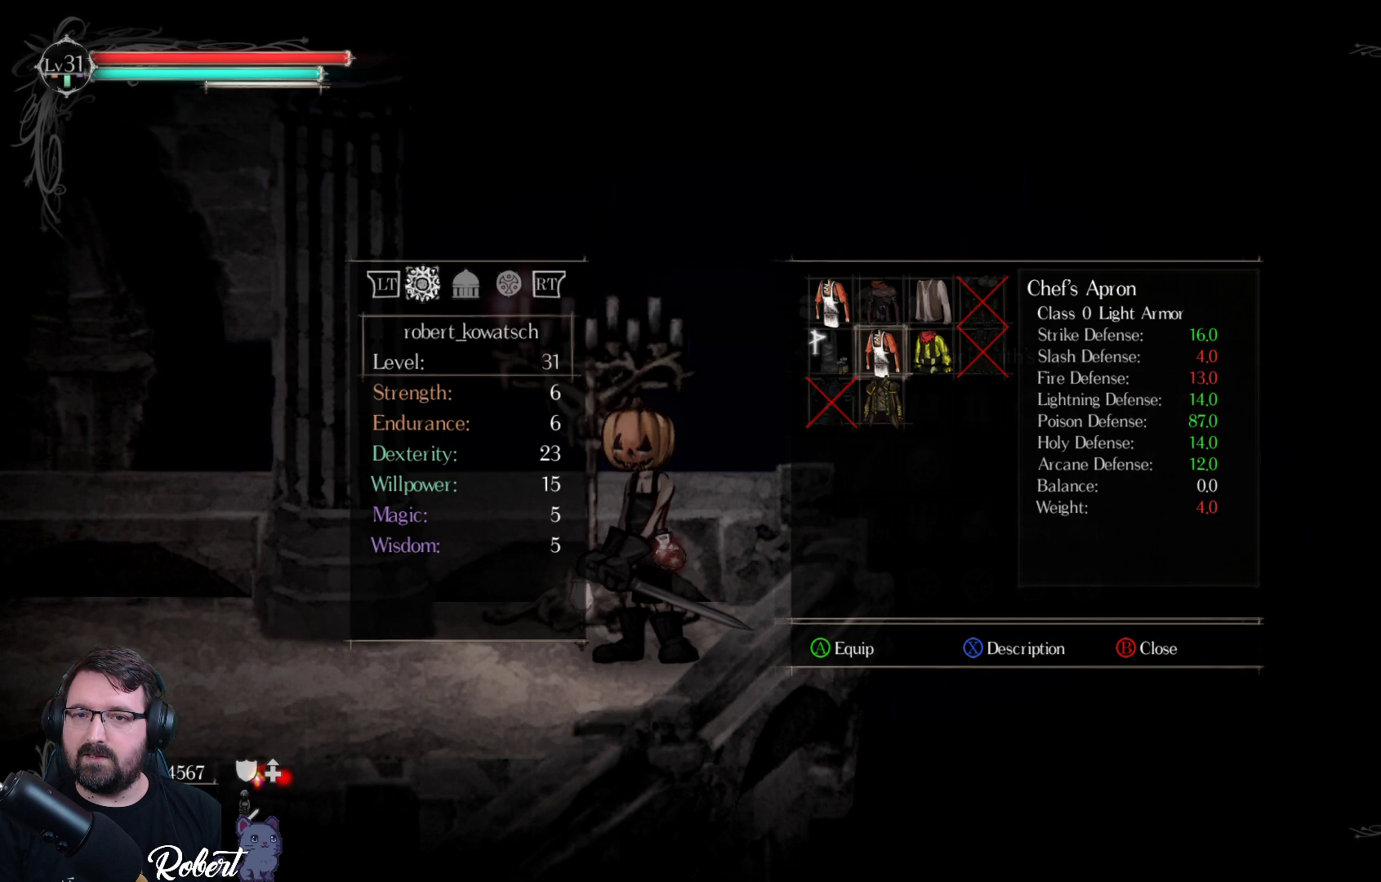
{"buttons": [], "left_stick": "center", "right_stick": "center", "events": [[300, "DPAD_DOWN", "down"], [400, "DPAD_DOWN", "up"]]}
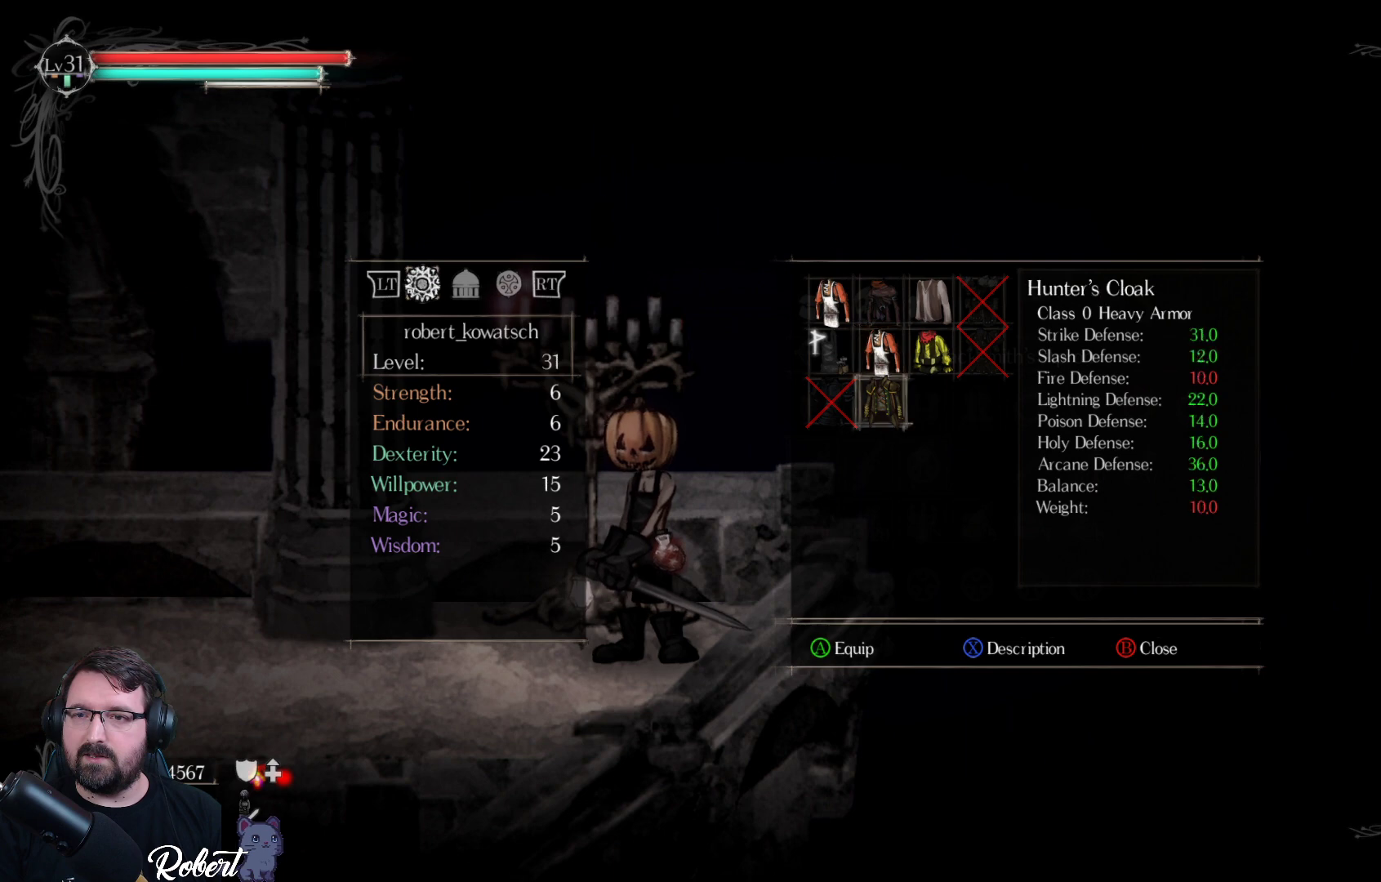
{"buttons": [], "left_stick": "center", "right_stick": "center", "events": []}
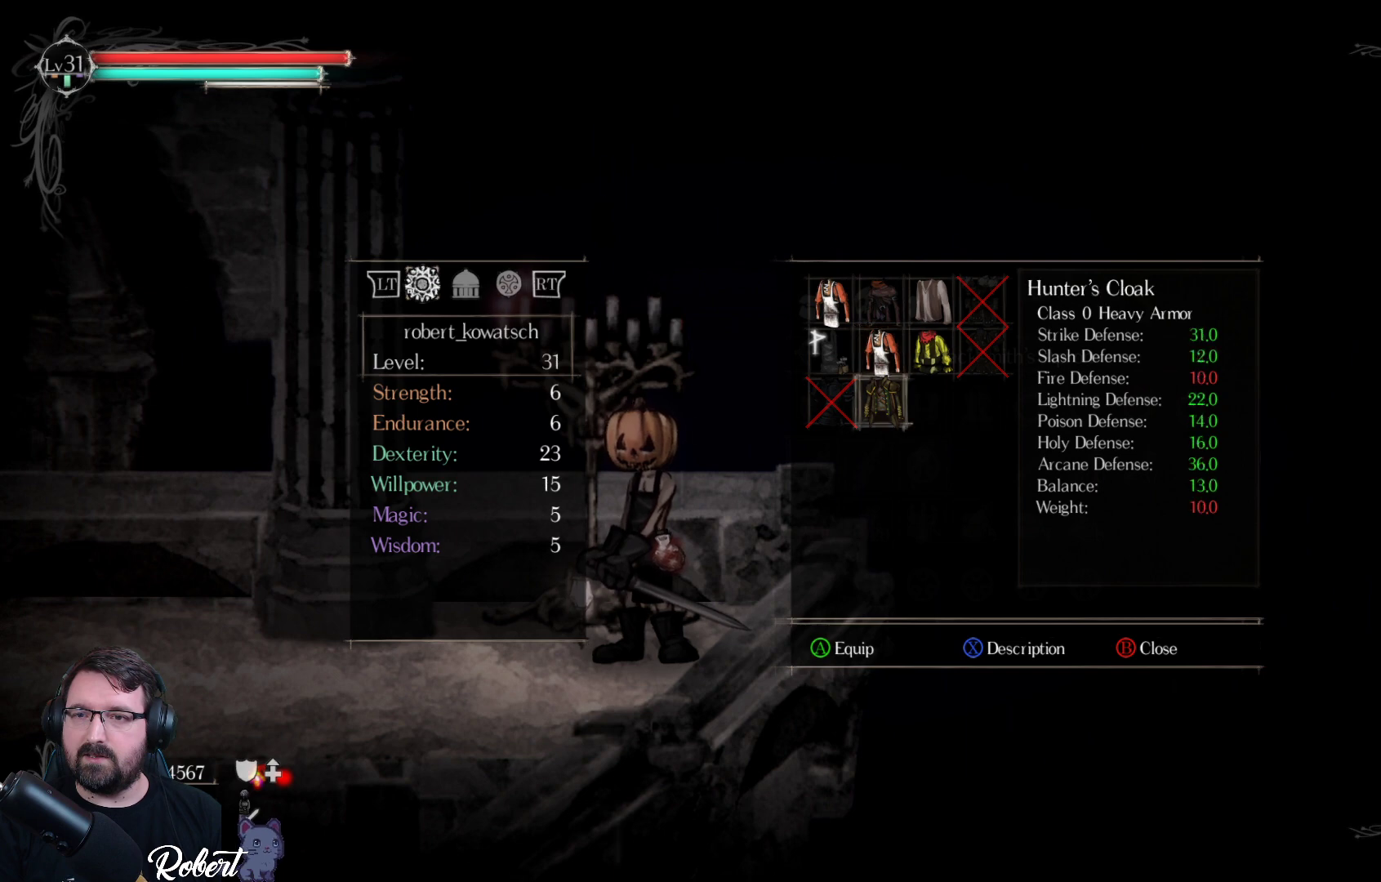
{"buttons": [], "left_stick": "center", "right_stick": "center", "events": []}
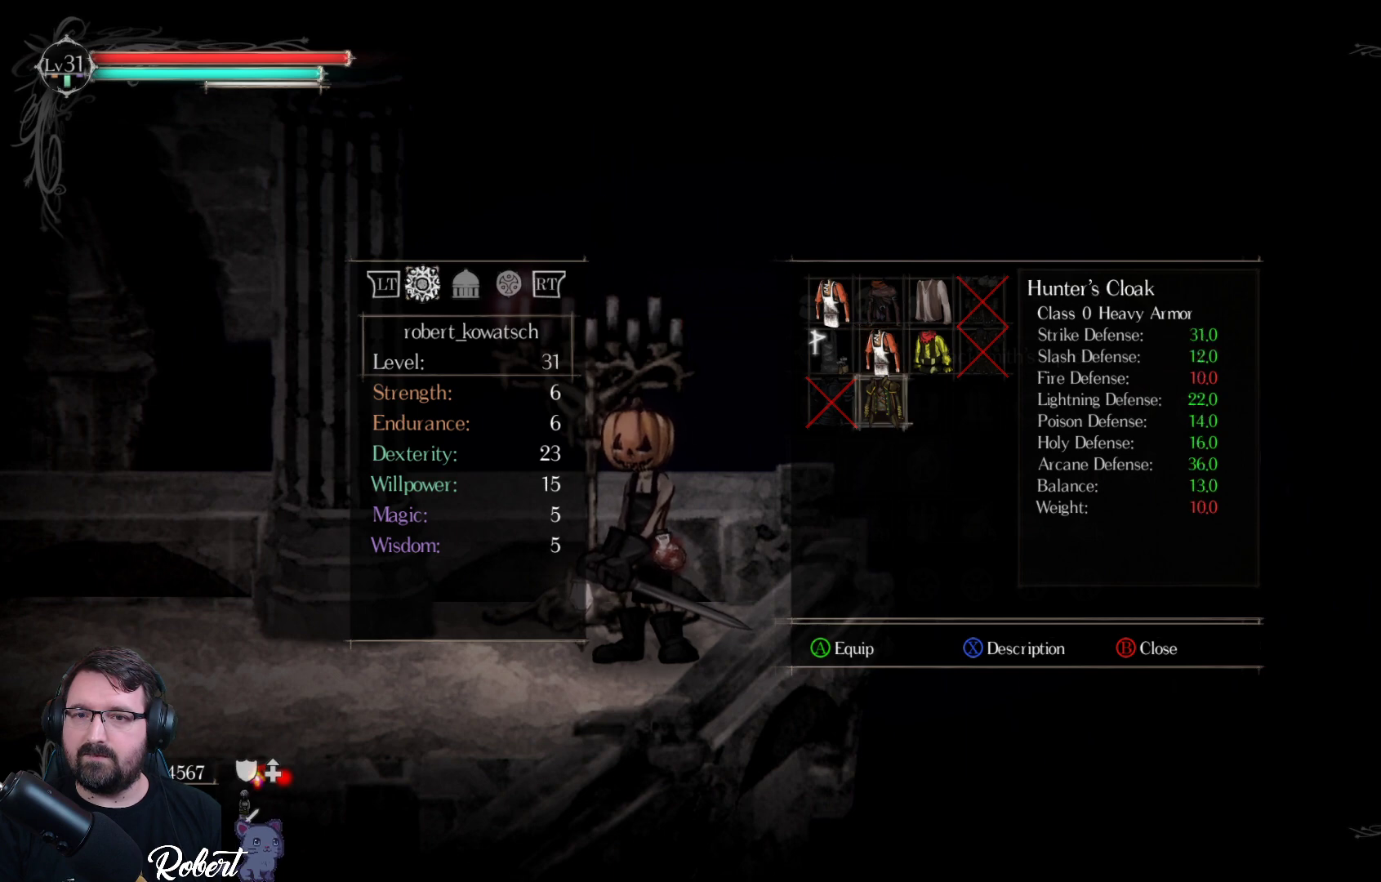
{"buttons": [], "left_stick": "center", "right_stick": "center", "events": []}
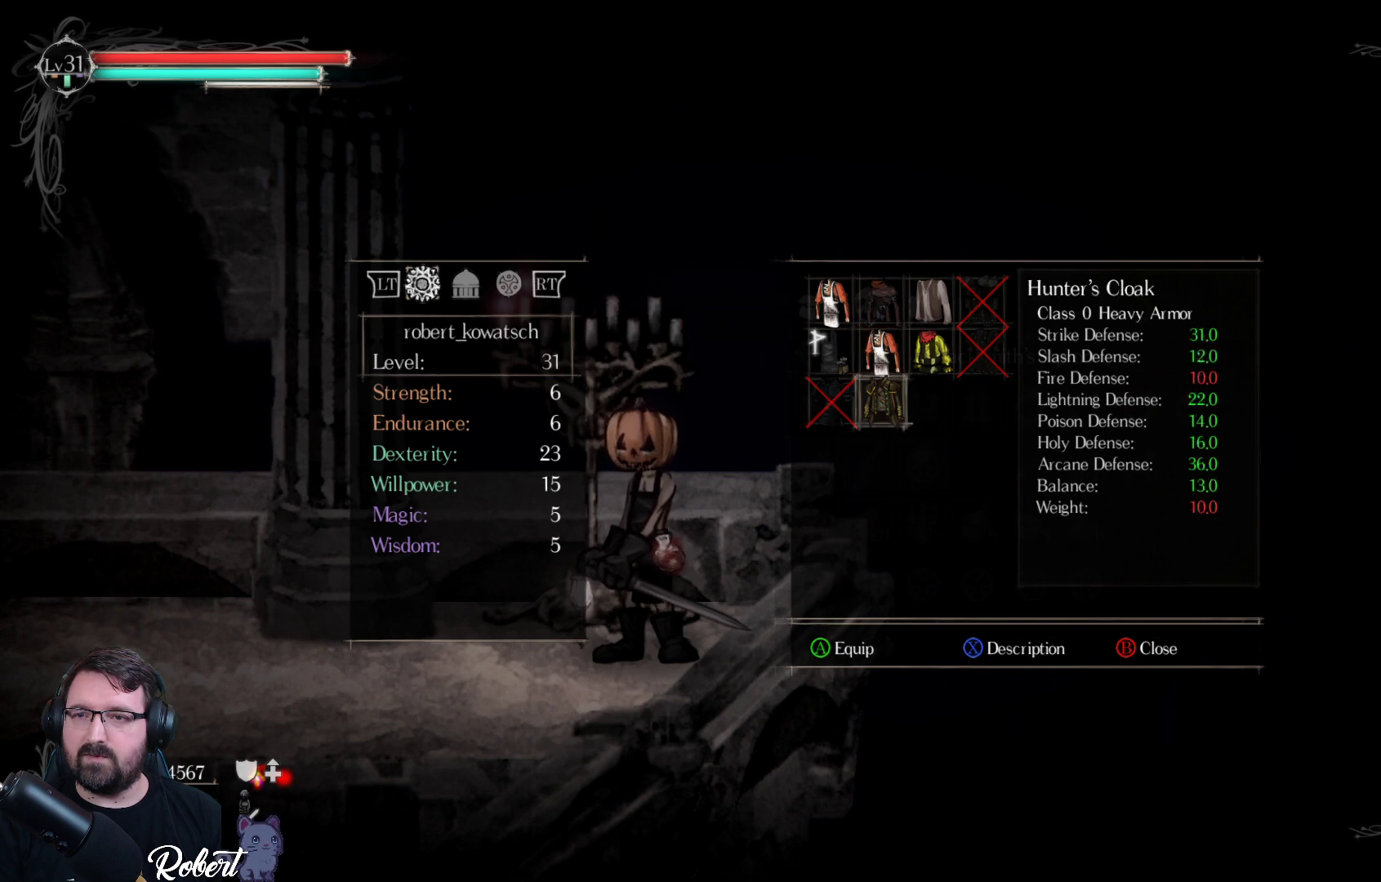
{"buttons": [], "left_stick": "center", "right_stick": "center", "events": []}
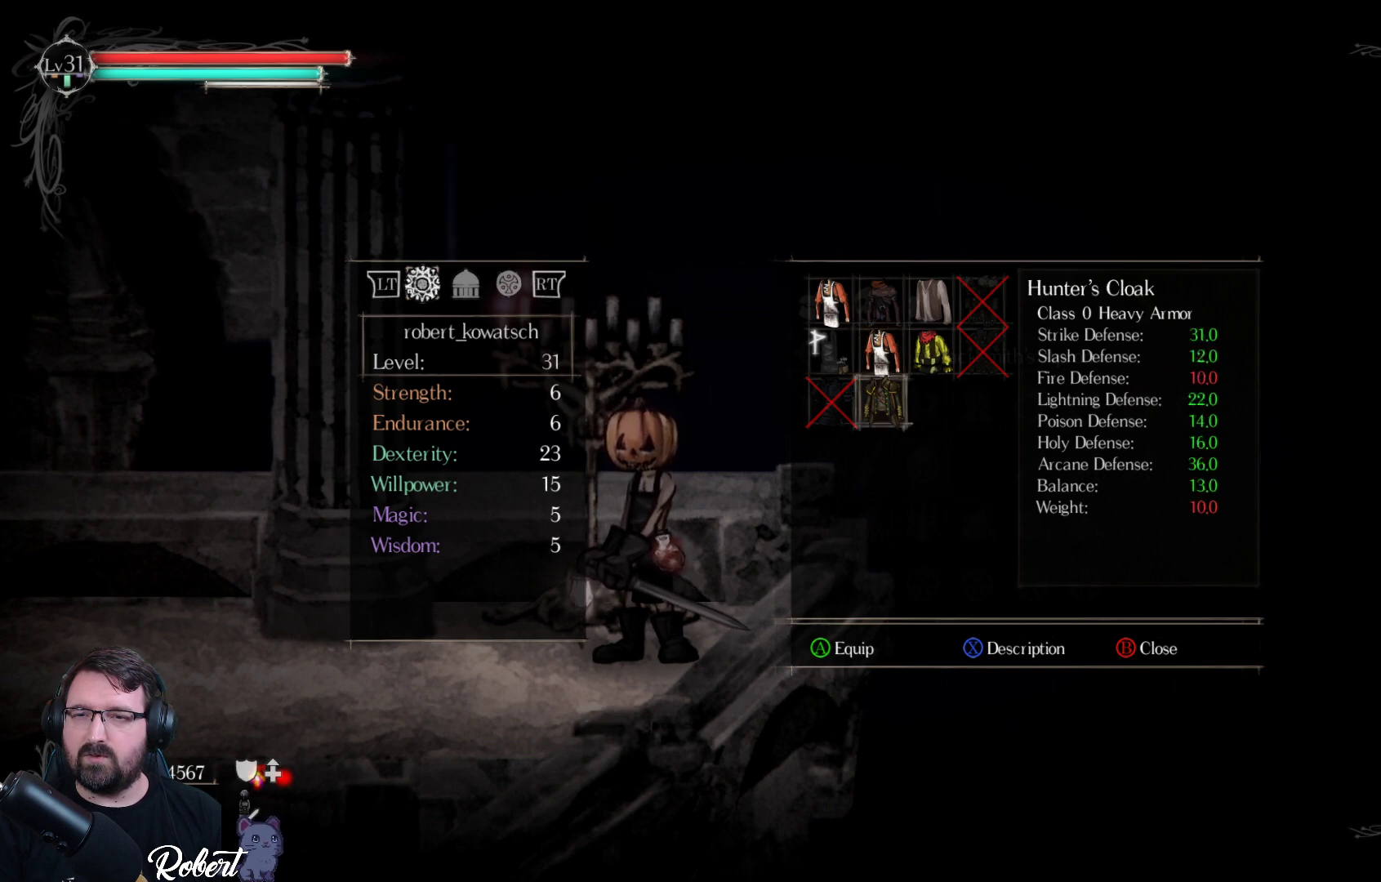
{"buttons": [], "left_stick": "center", "right_stick": "center", "events": [[67, "A", "down"], [167, "A", "up"]]}
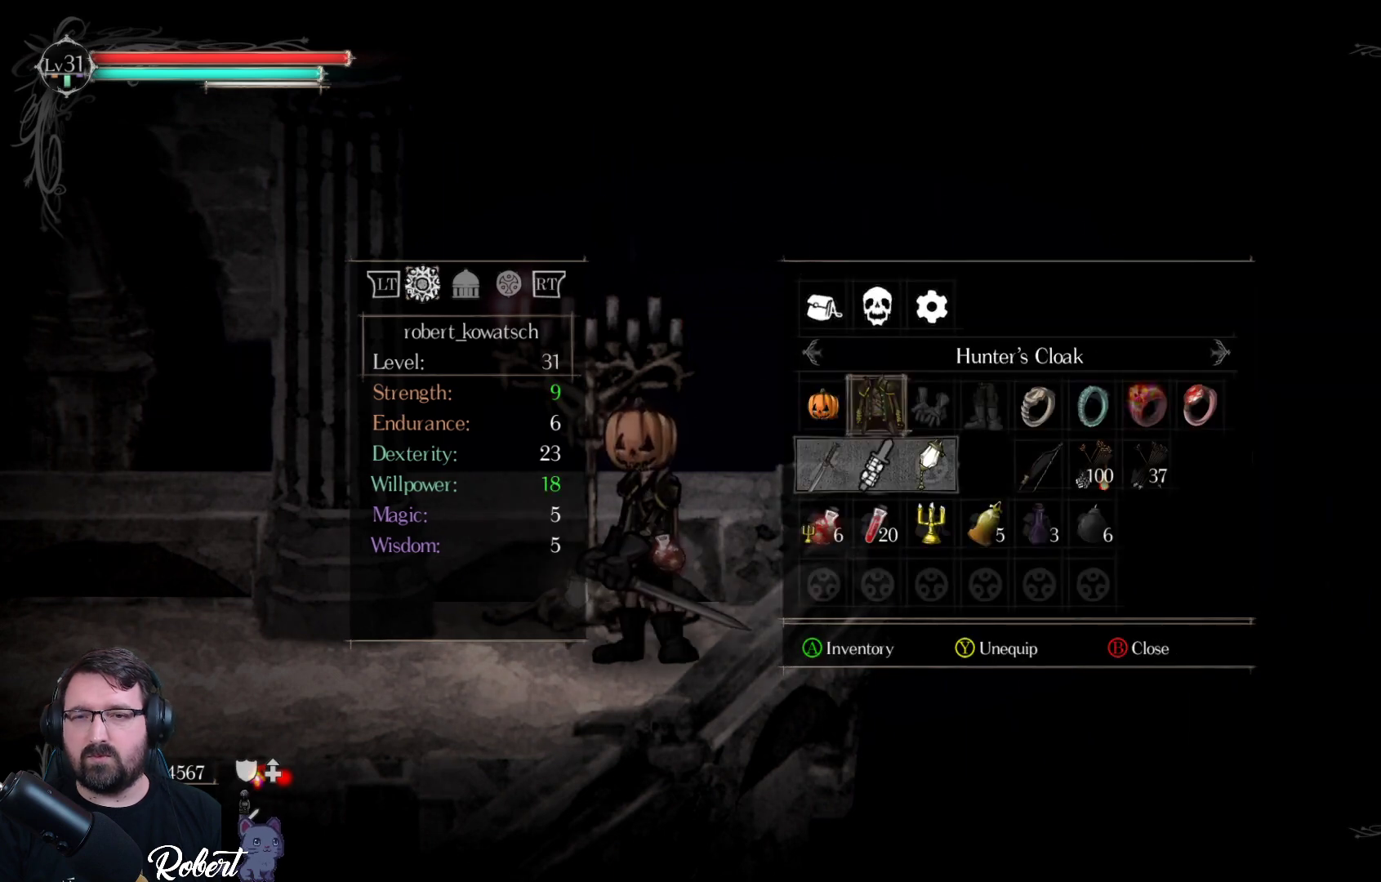
{"buttons": [], "left_stick": "center", "right_stick": "center", "events": [[100, "DPAD_RIGHT", "down"], [200, "DPAD_RIGHT", "up"], [333, "A", "down"], [433, "A", "up"]]}
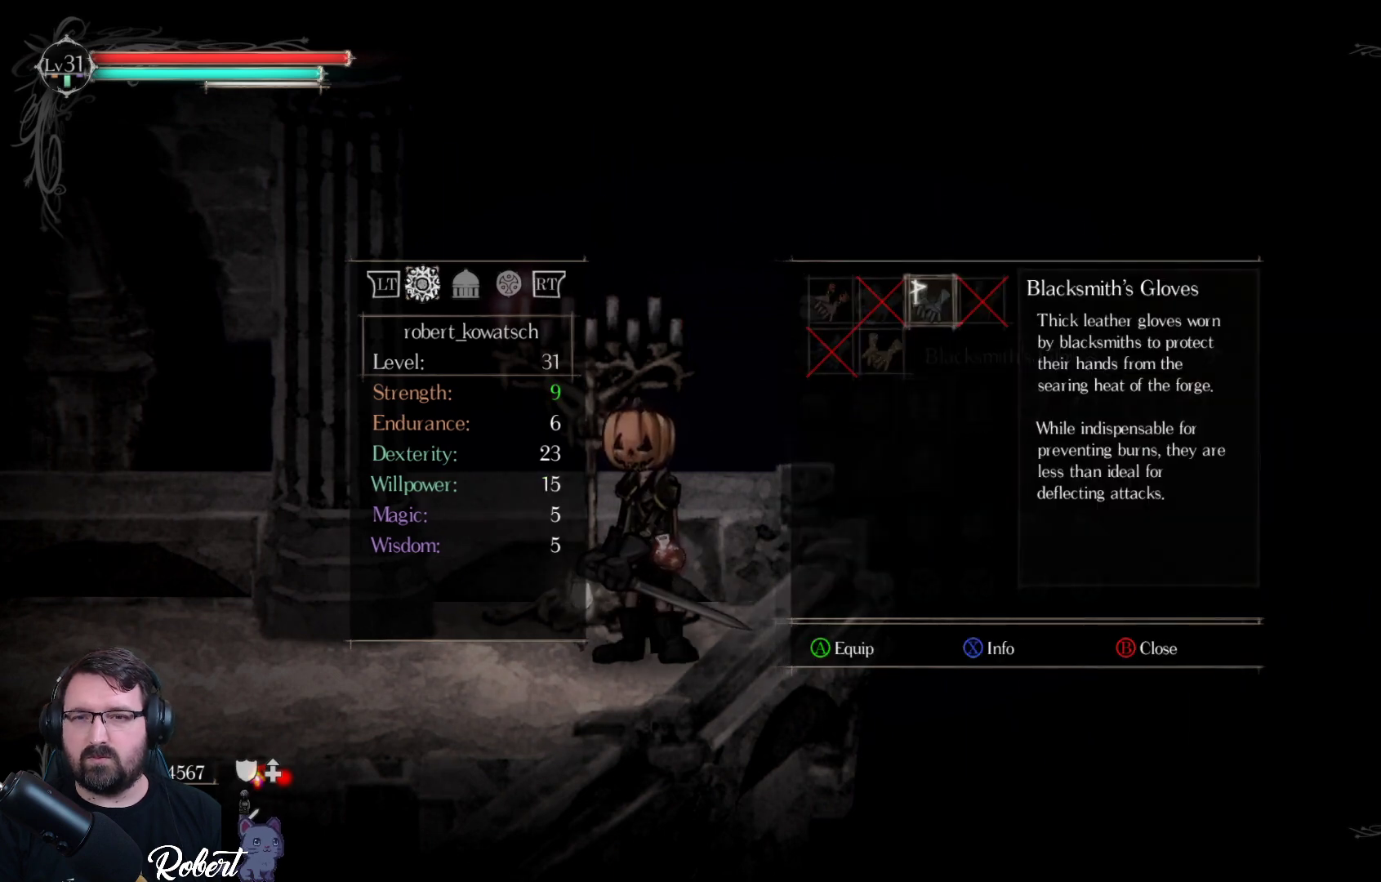
{"buttons": [], "left_stick": "center", "right_stick": "center", "events": []}